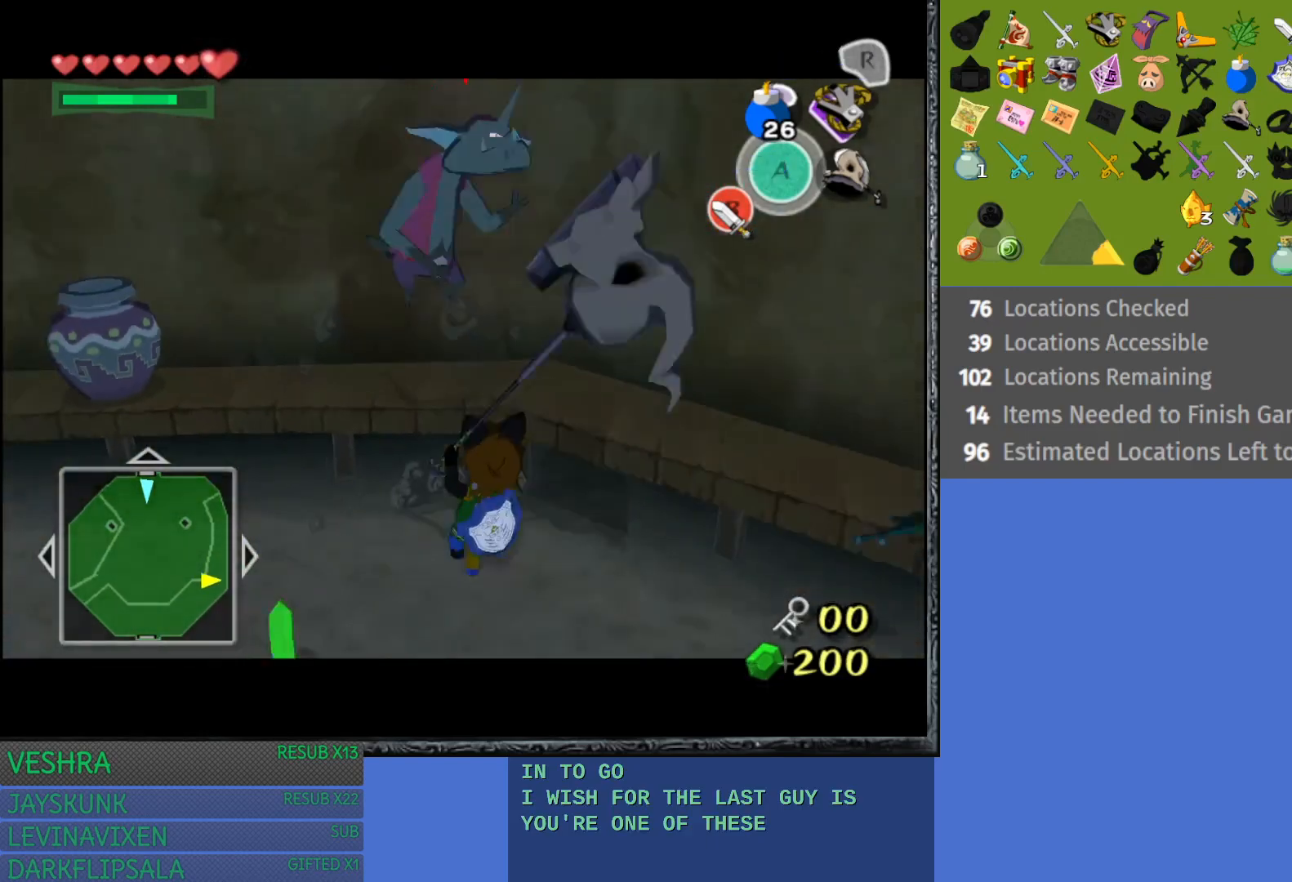
Gameplay with a controller (PlayStation layout); each line is a JSON object with the inputs held at the frame after it. "events" lists button and stick changes between this image and that frame as [ms after this image, input, new state], when the widget could be followed in between. Not read: L3 R3.
{"buttons": ["L1"], "left_stick": "down", "right_stick": "center", "events": [[33, "left_stick", "down"]]}
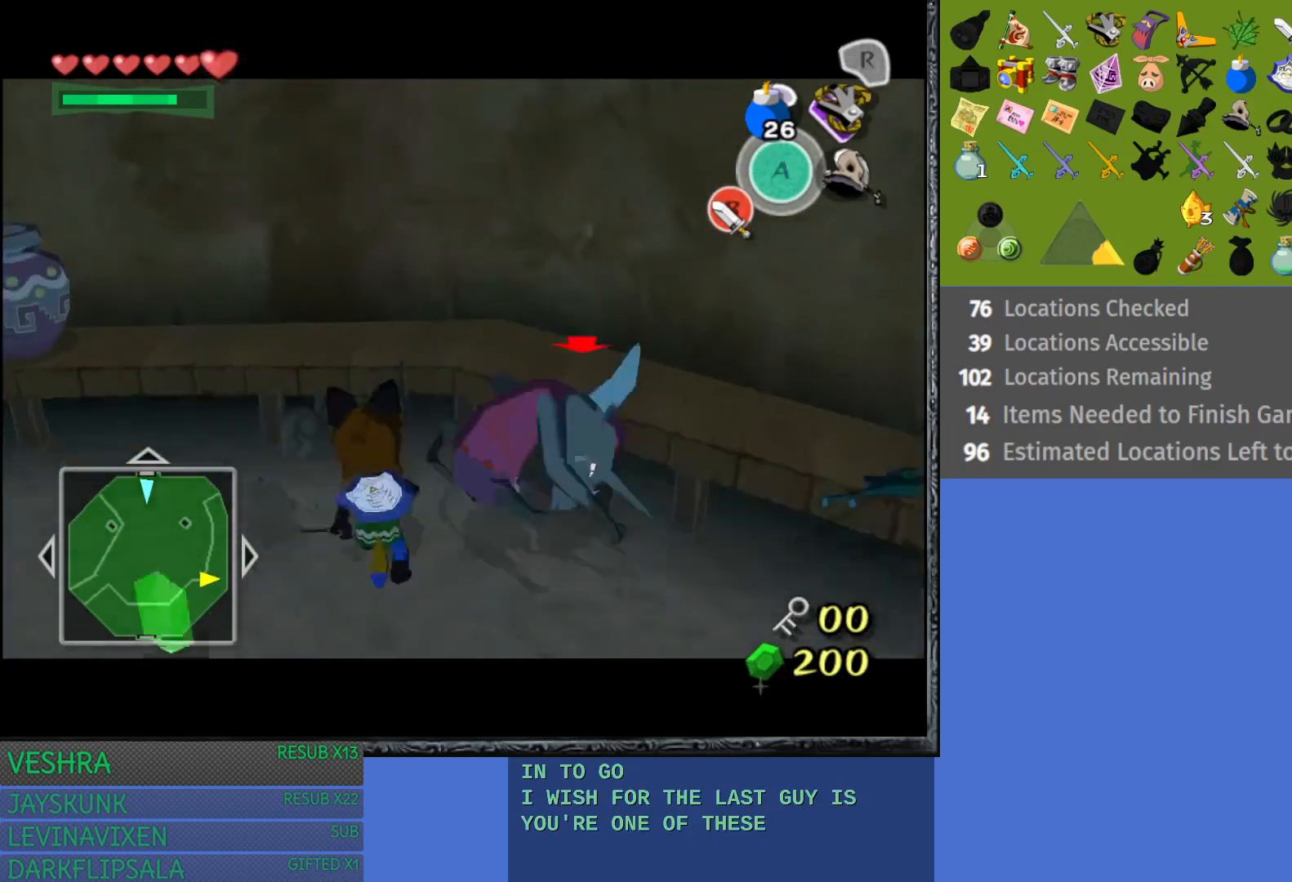
{"buttons": ["CROSS", "L1"], "left_stick": "center", "right_stick": "center", "events": [[283, "left_stick", "center"], [317, "CROSS", "down"], [433, "CROSS", "up"], [500, "CROSS", "down"]]}
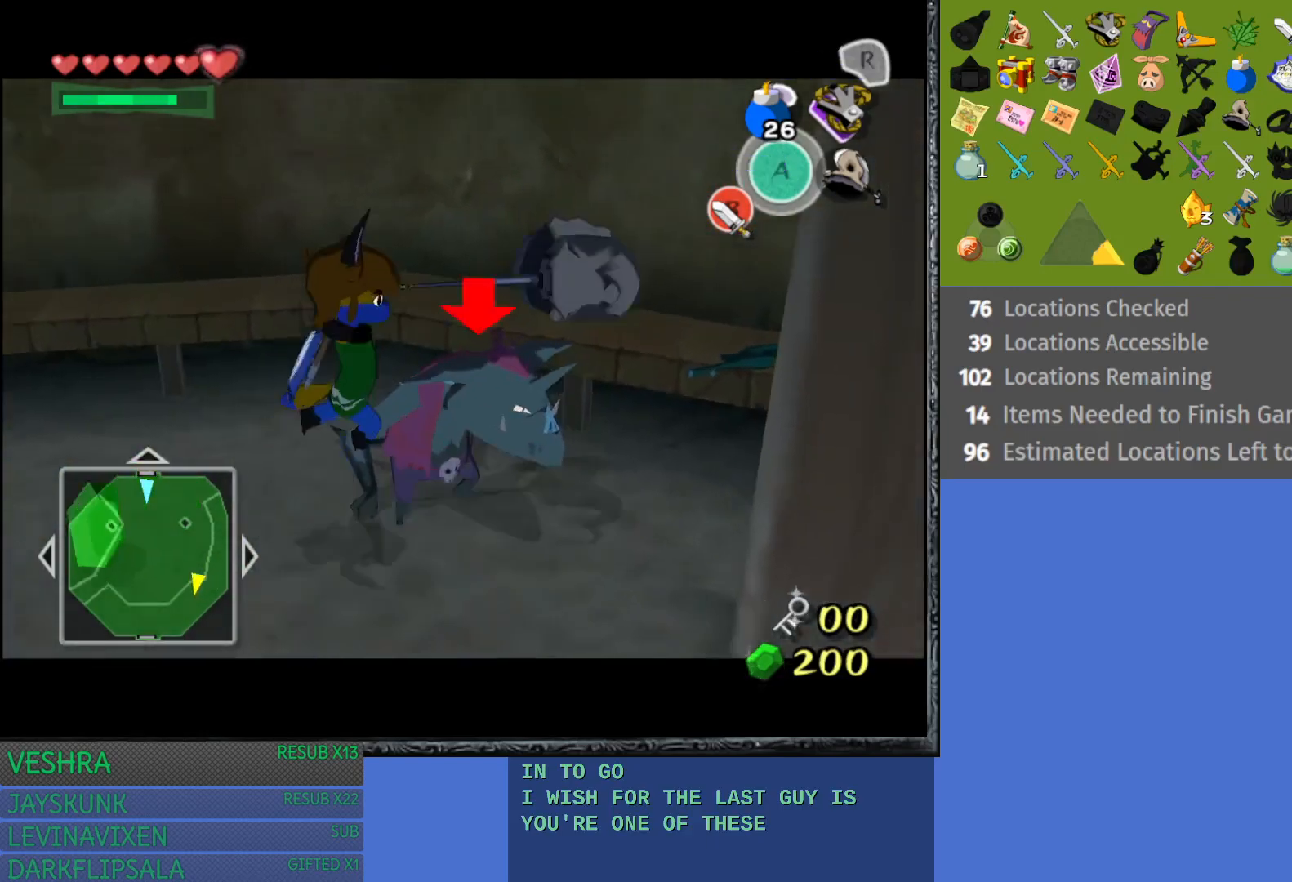
{"buttons": ["L1"], "left_stick": "center", "right_stick": "center", "events": [[117, "CROSS", "up"], [233, "CROSS", "down"], [283, "CROSS", "up"]]}
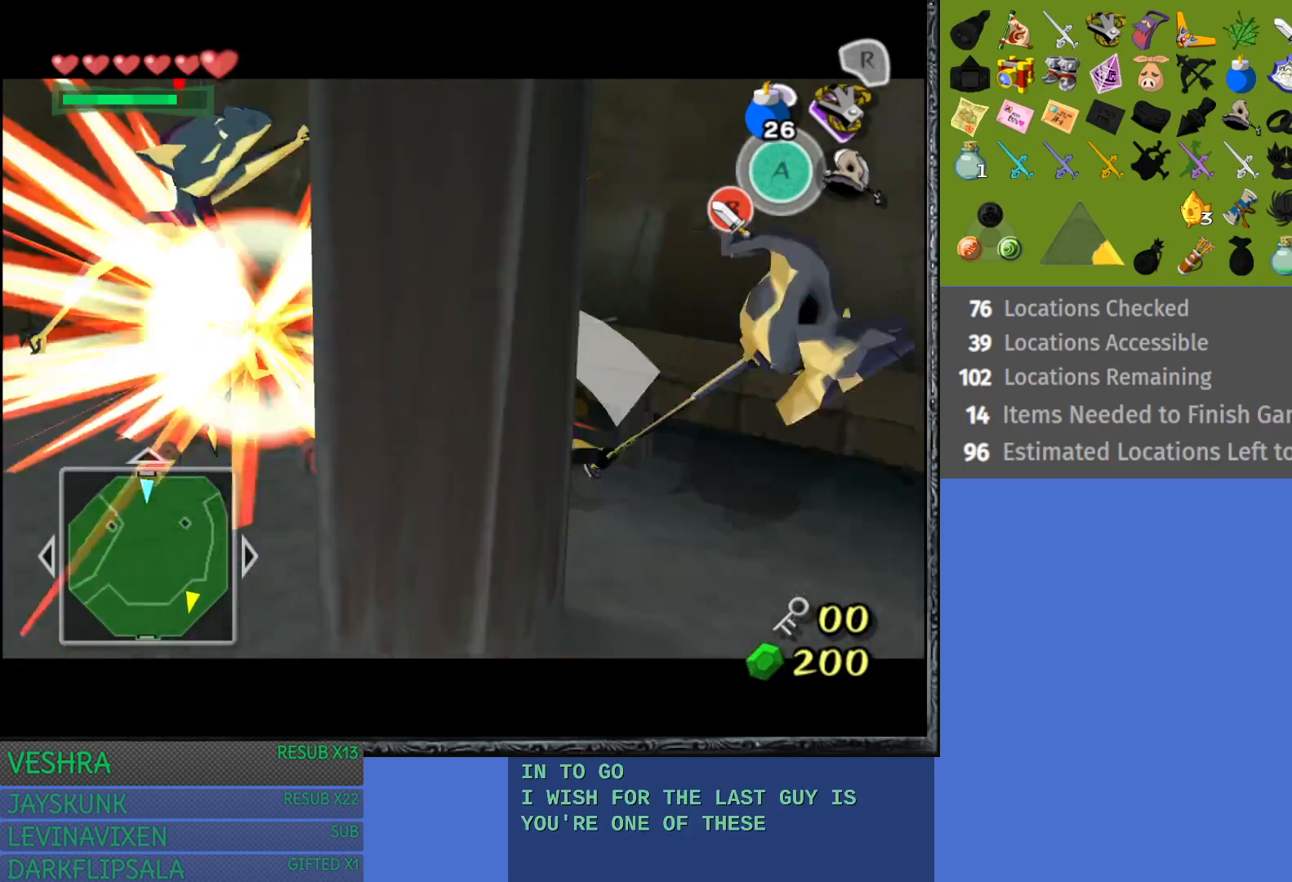
{"buttons": ["L1"], "left_stick": "center", "right_stick": "center", "events": [[150, "left_stick", "down-right"], [500, "left_stick", "center"]]}
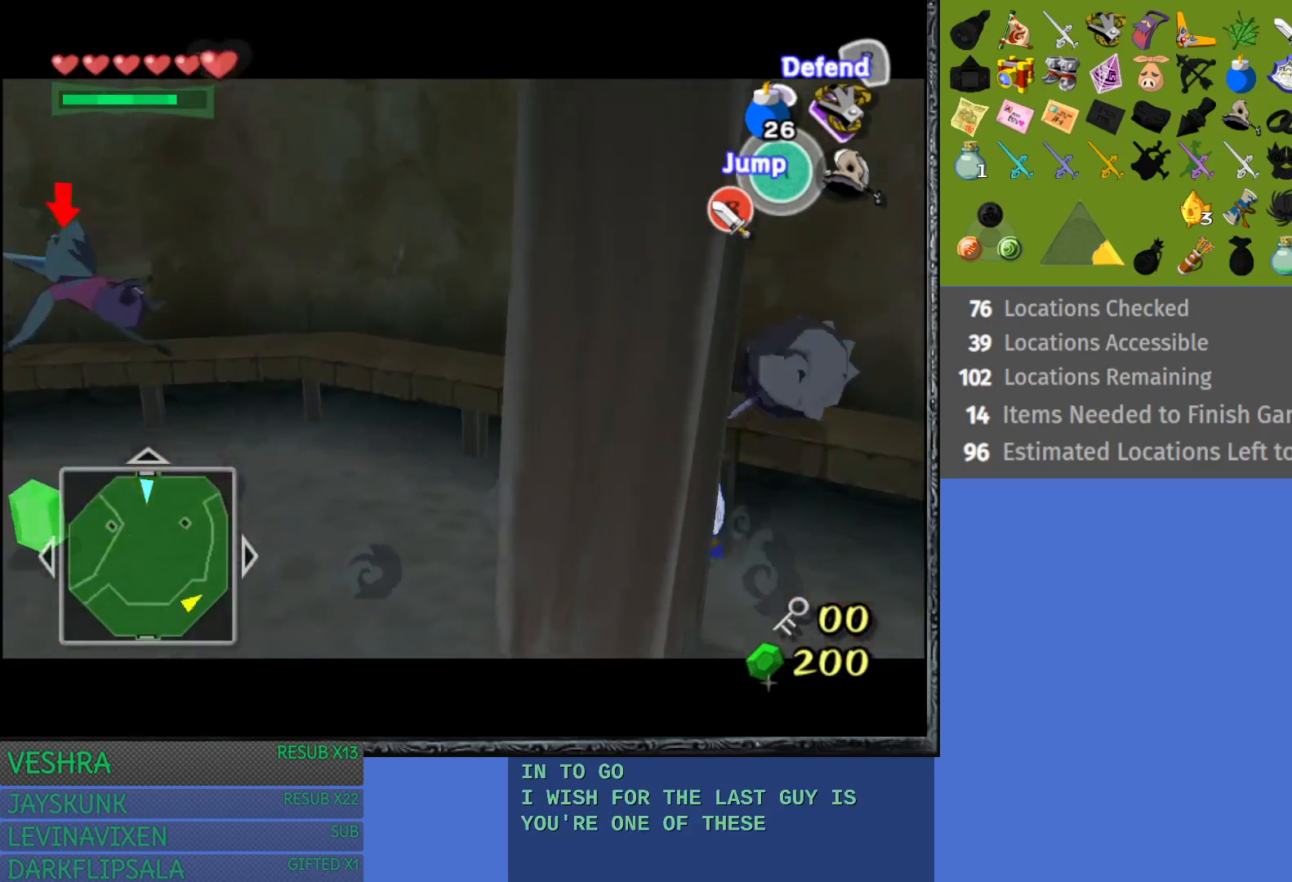
{"buttons": [], "left_stick": "left", "right_stick": "center", "events": [[150, "L1", "up"], [350, "left_stick", "left"]]}
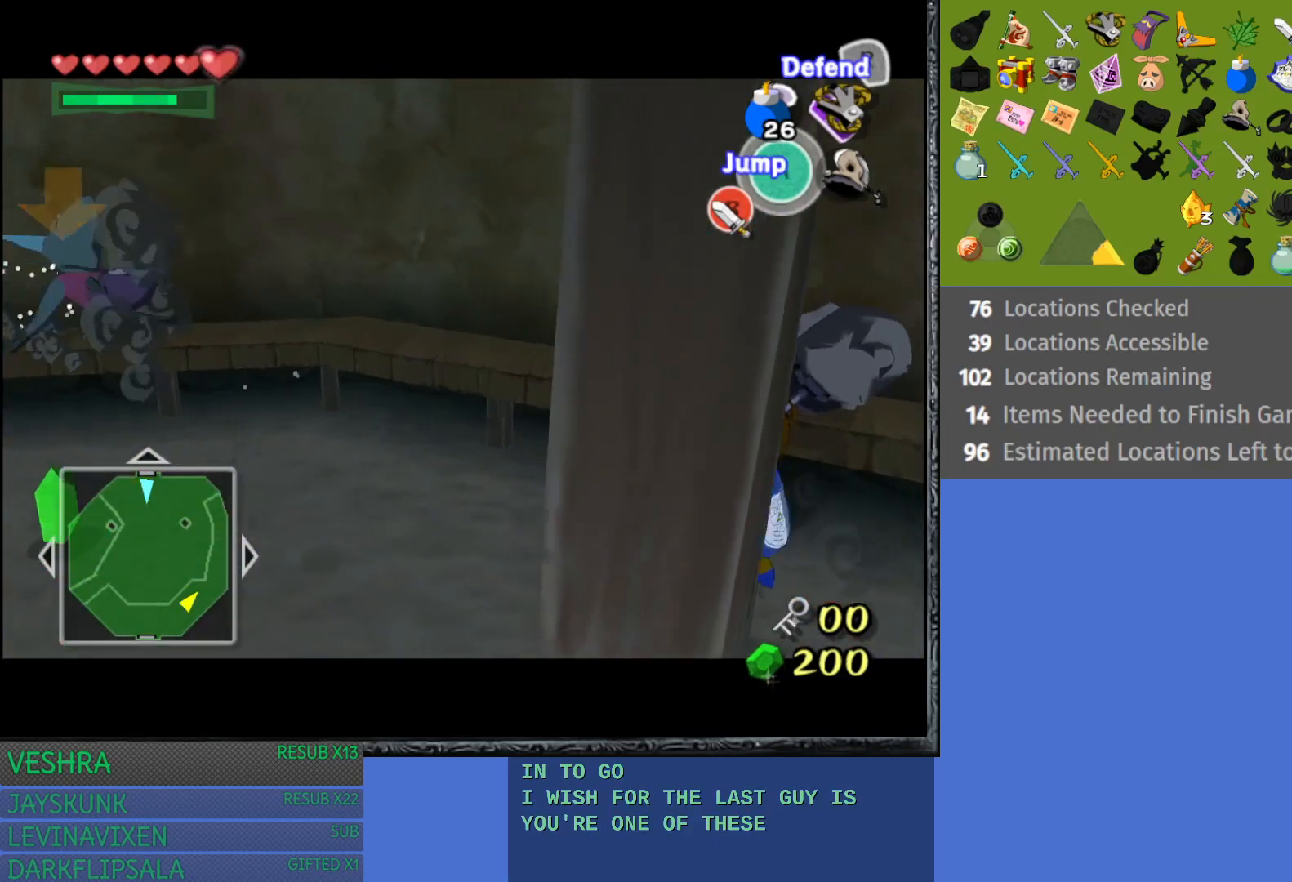
{"buttons": [], "left_stick": "left", "right_stick": "center", "events": []}
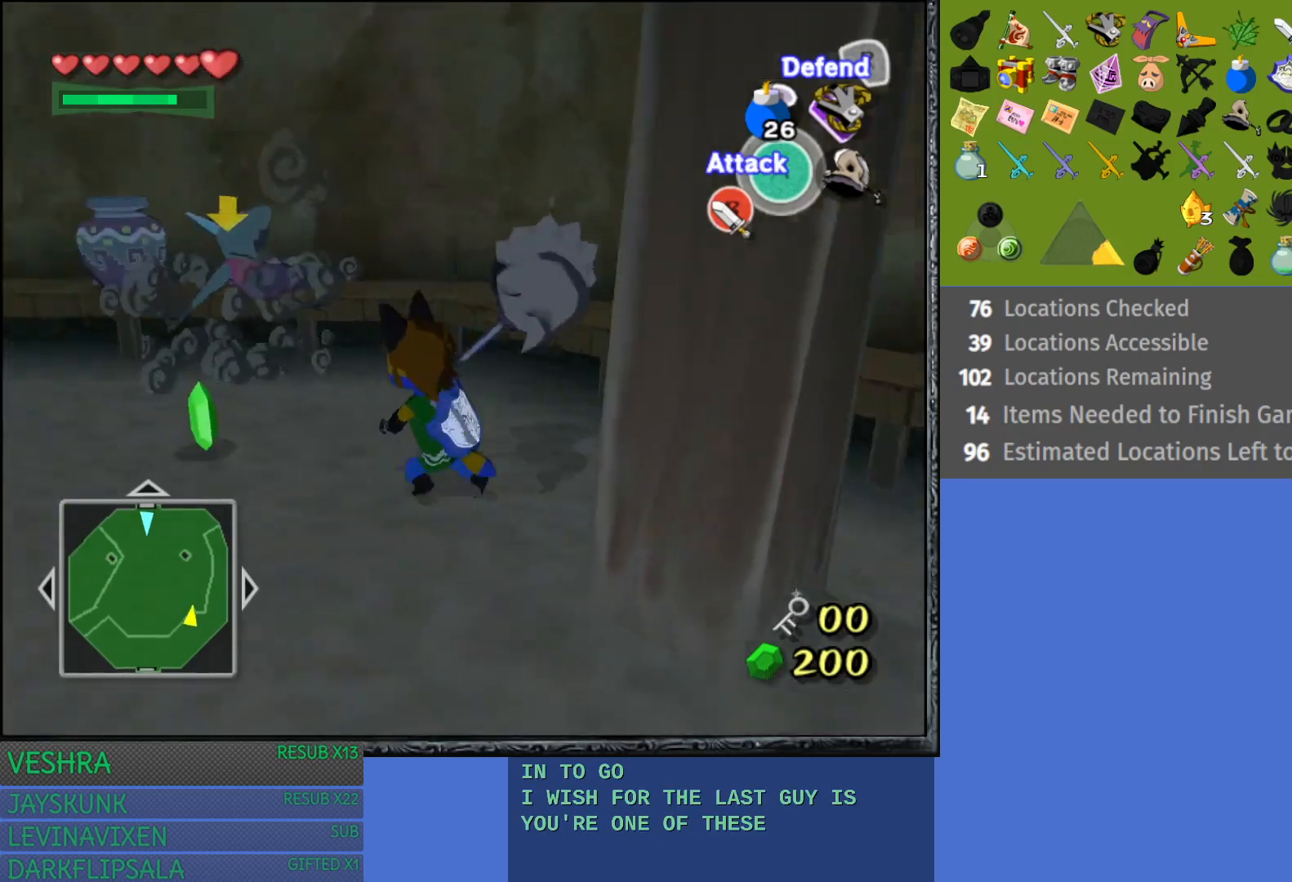
{"buttons": [], "left_stick": "up-right", "right_stick": "center", "events": [[83, "left_stick", "up-left"], [383, "left_stick", "up-right"]]}
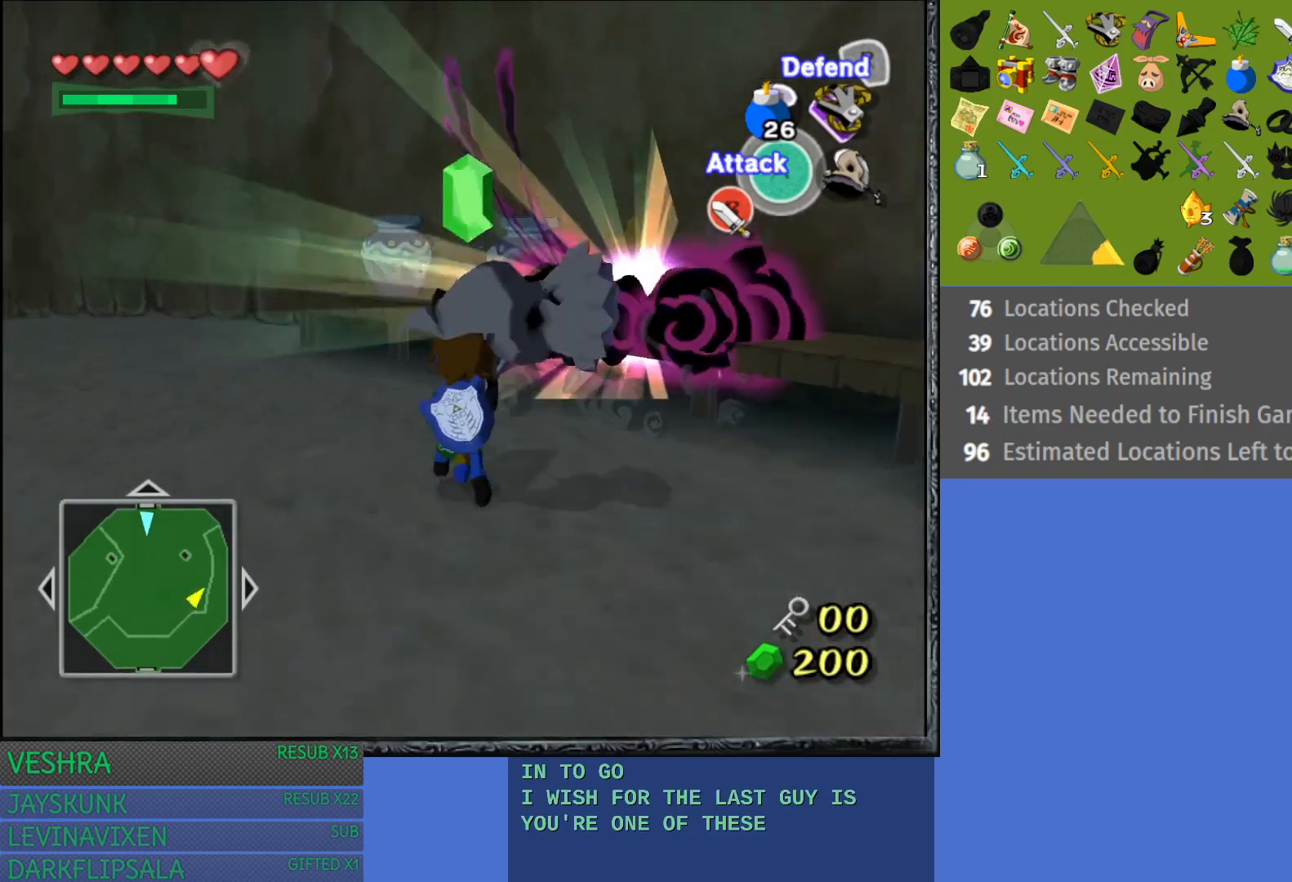
{"buttons": [], "left_stick": "center", "right_stick": "center", "events": [[17, "left_stick", "right"], [183, "left_stick", "up-right"], [317, "left_stick", "center"]]}
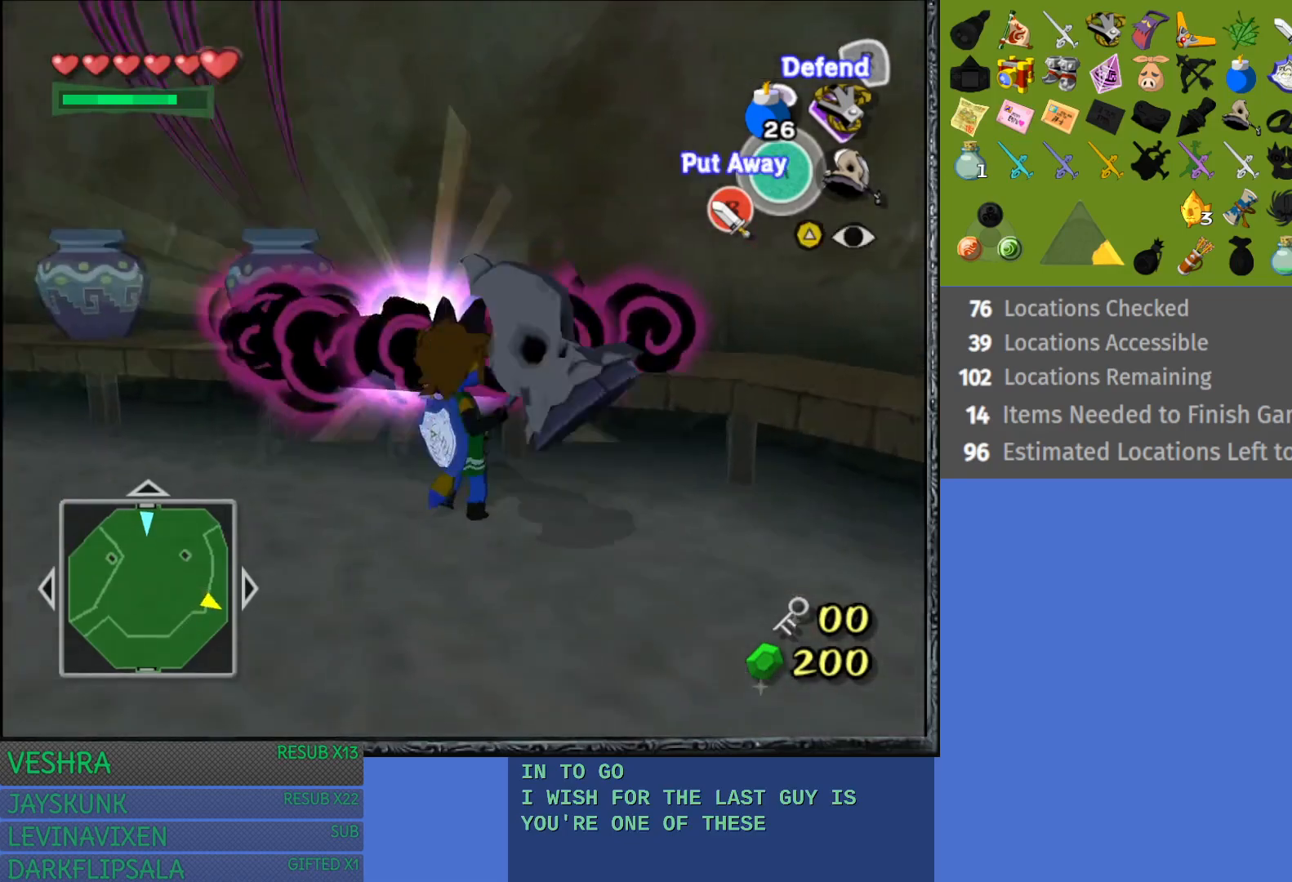
{"buttons": [], "left_stick": "center", "right_stick": "center", "events": []}
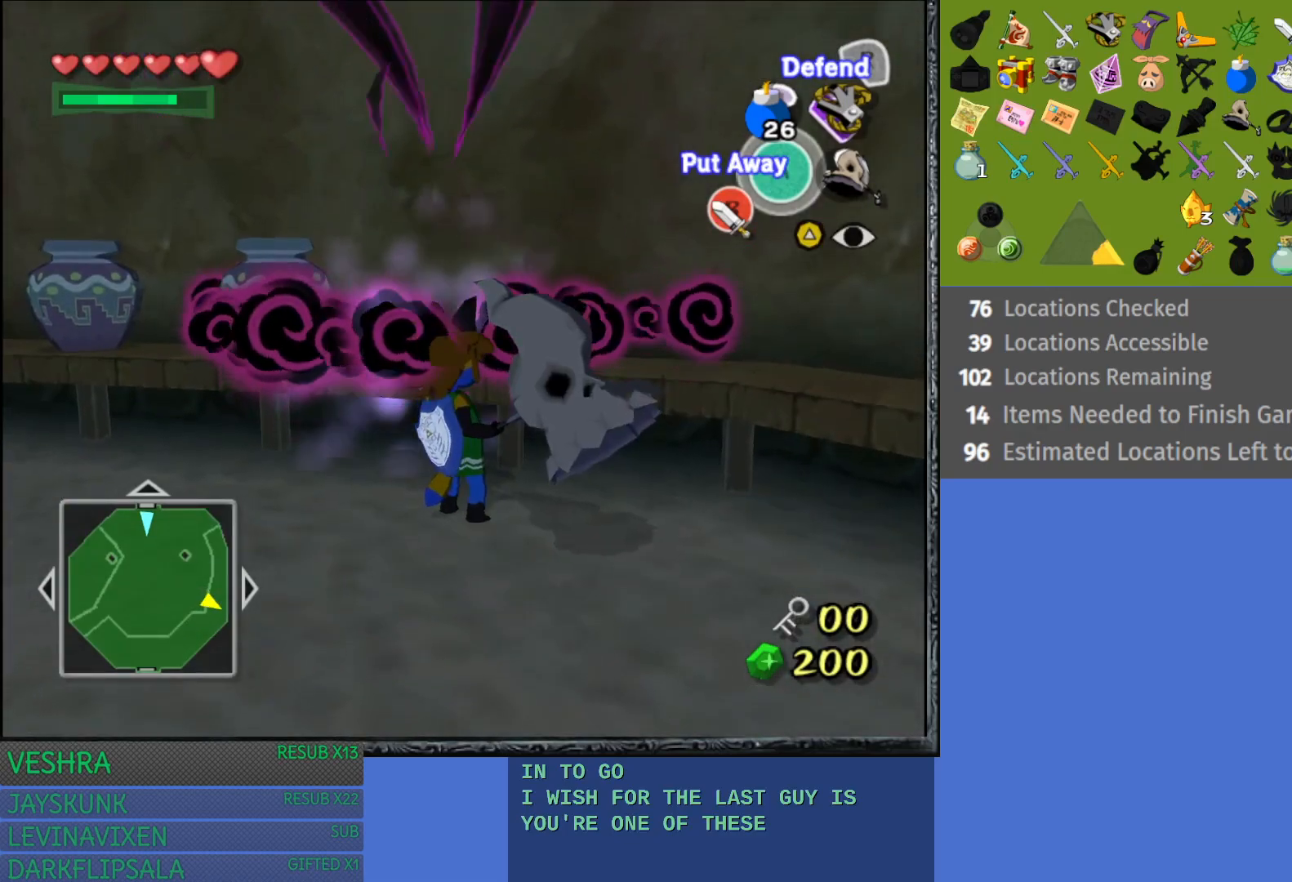
{"buttons": [], "left_stick": "up", "right_stick": "center", "events": [[33, "left_stick", "up-left"], [283, "left_stick", "up"]]}
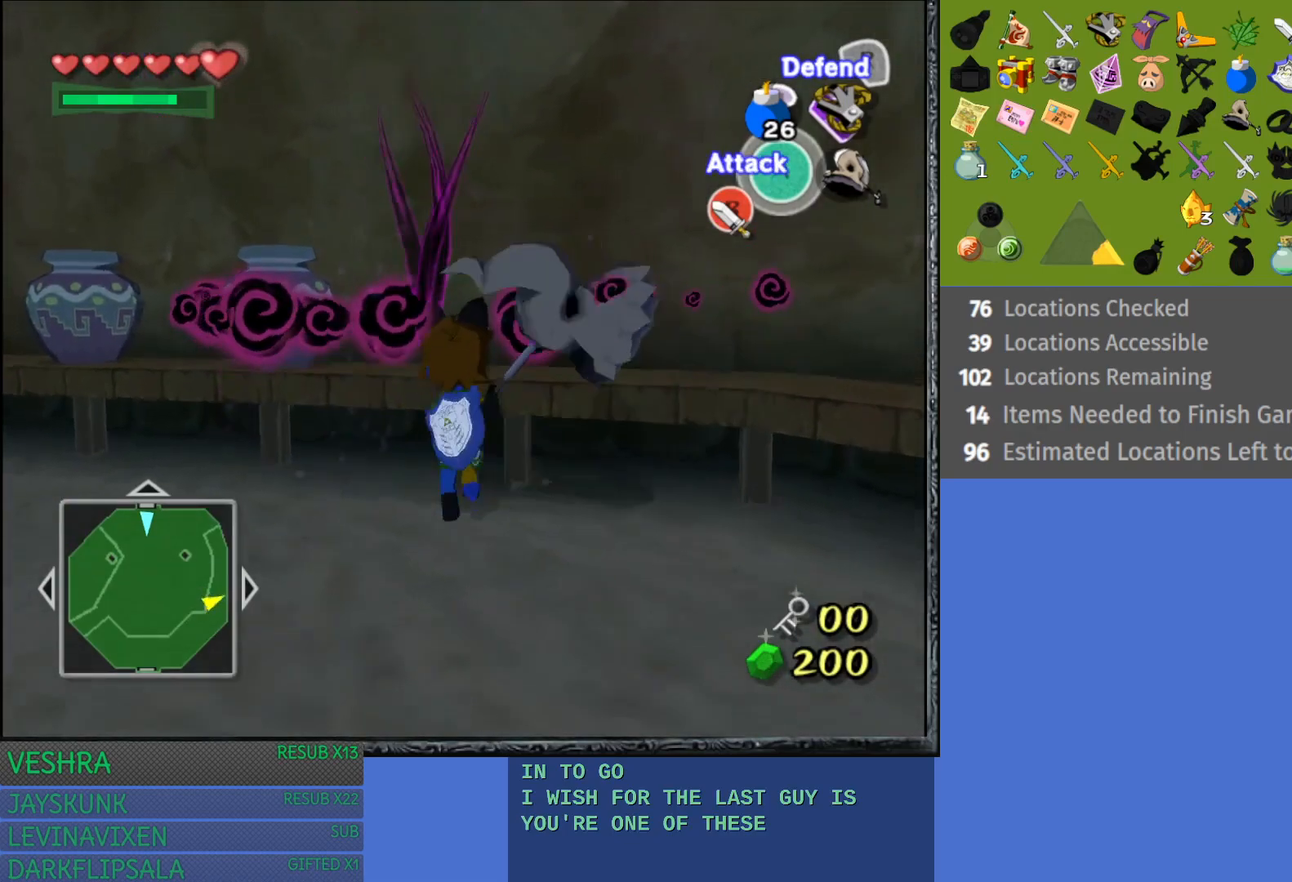
{"buttons": [], "left_stick": "up", "right_stick": "center", "events": []}
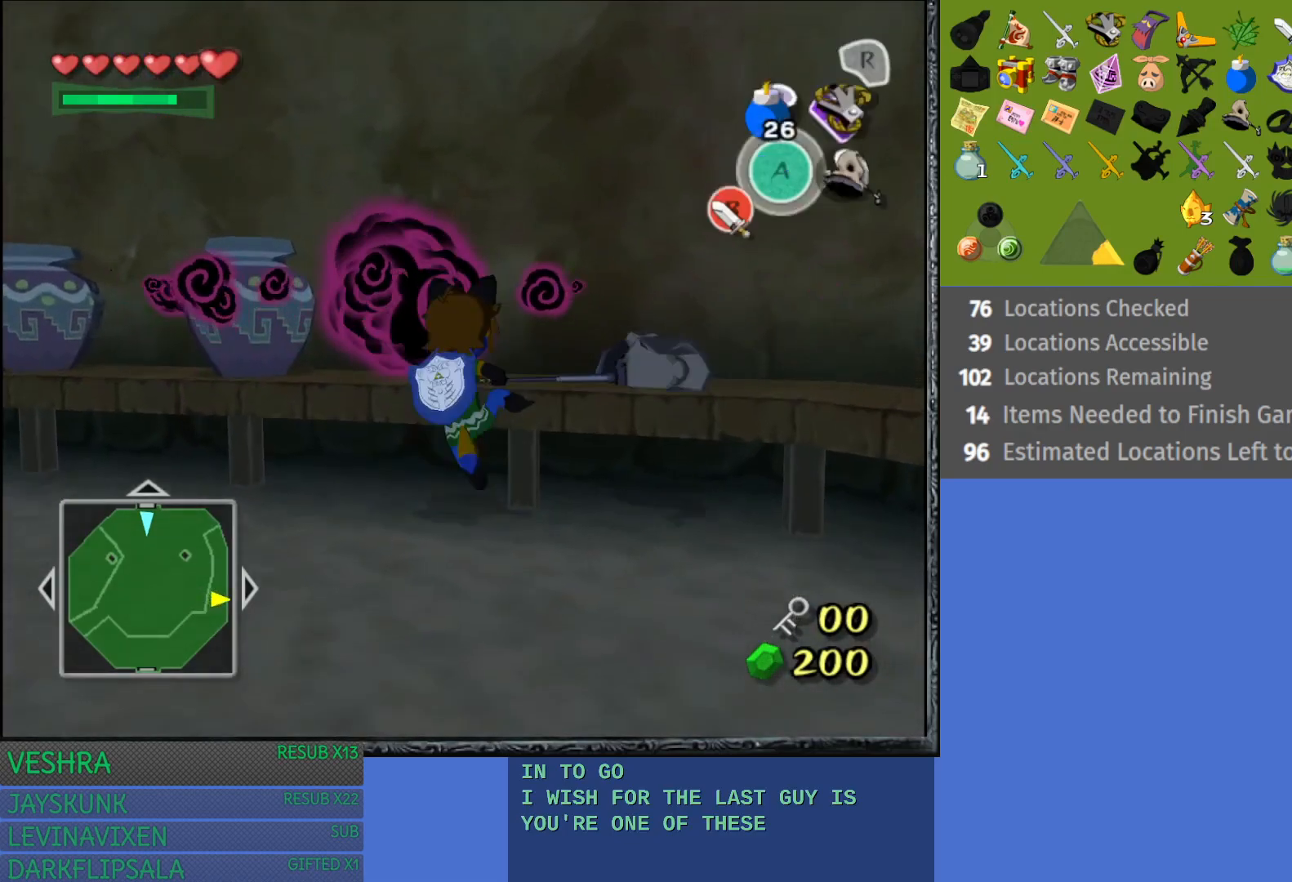
{"buttons": [], "left_stick": "center", "right_stick": "center", "events": [[117, "left_stick", "center"]]}
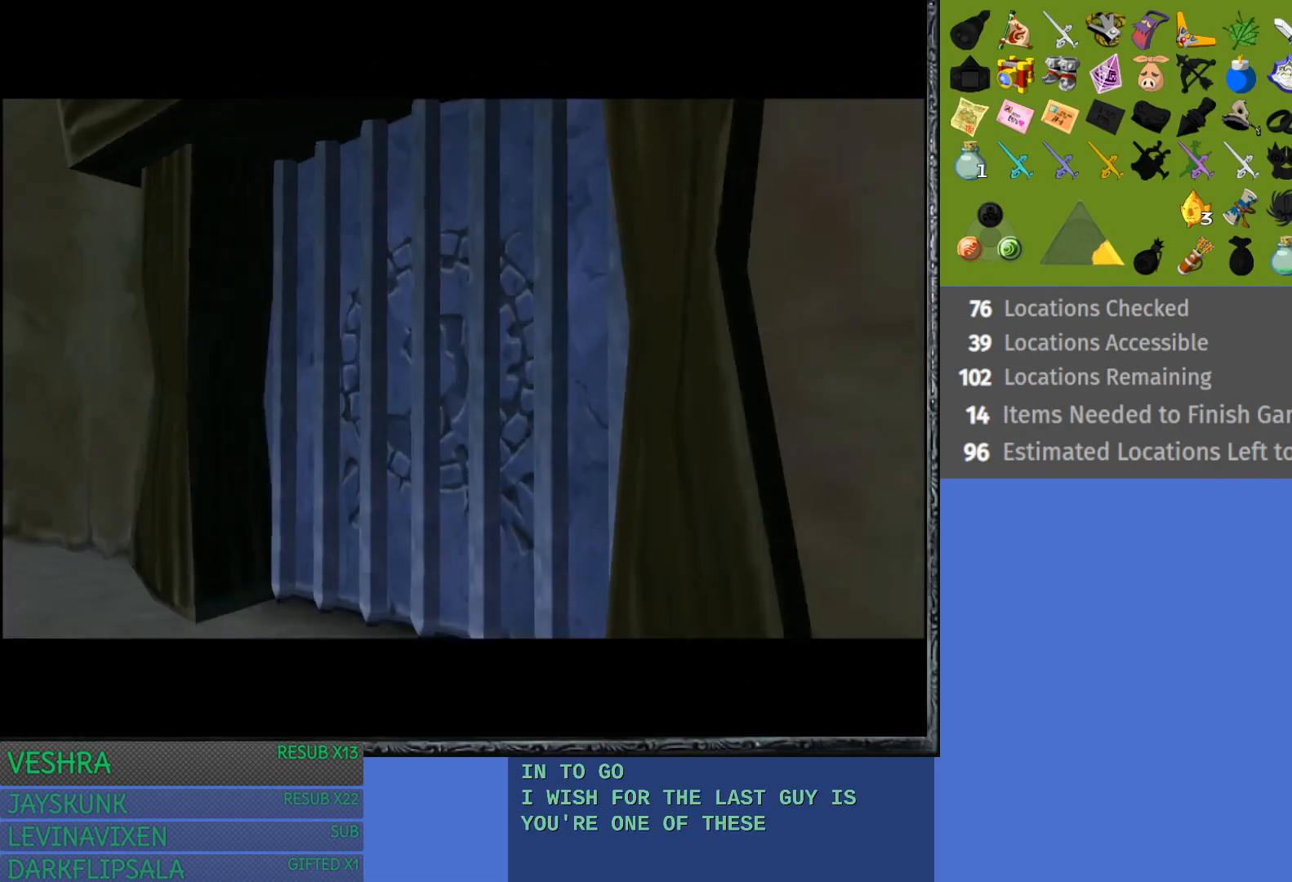
{"buttons": [], "left_stick": "center", "right_stick": "center", "events": []}
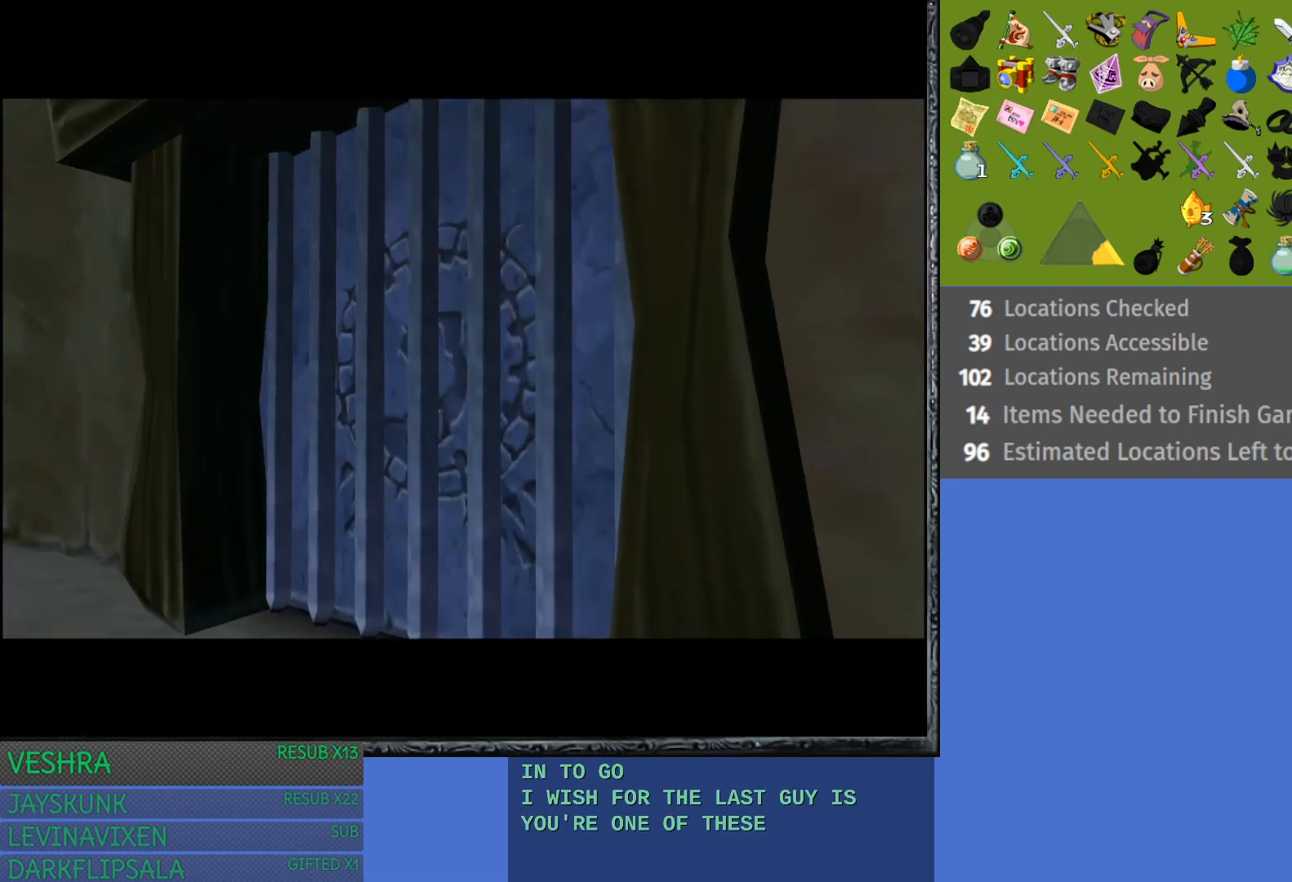
{"buttons": [], "left_stick": "center", "right_stick": "center", "events": []}
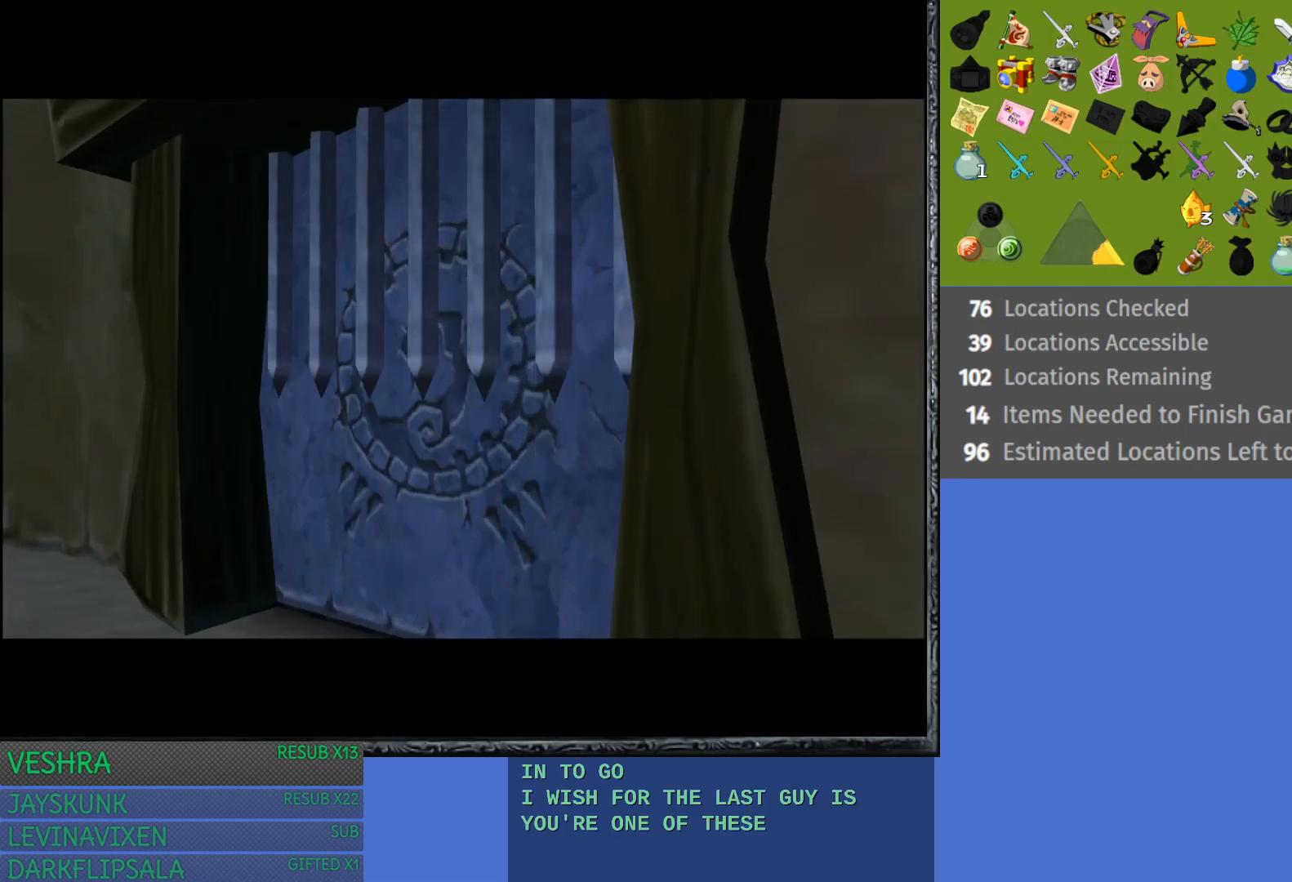
{"buttons": [], "left_stick": "center", "right_stick": "center", "events": []}
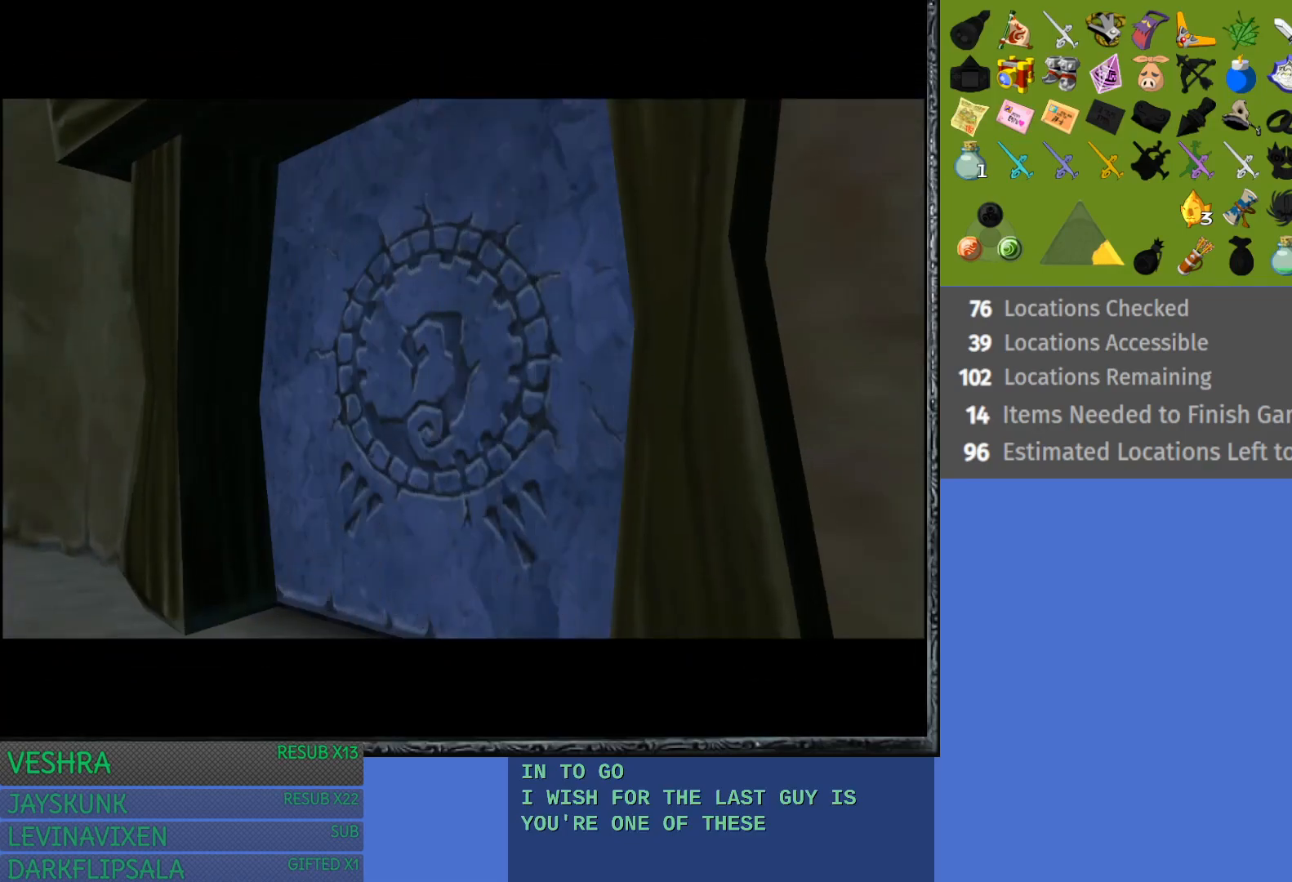
{"buttons": [], "left_stick": "center", "right_stick": "center", "events": []}
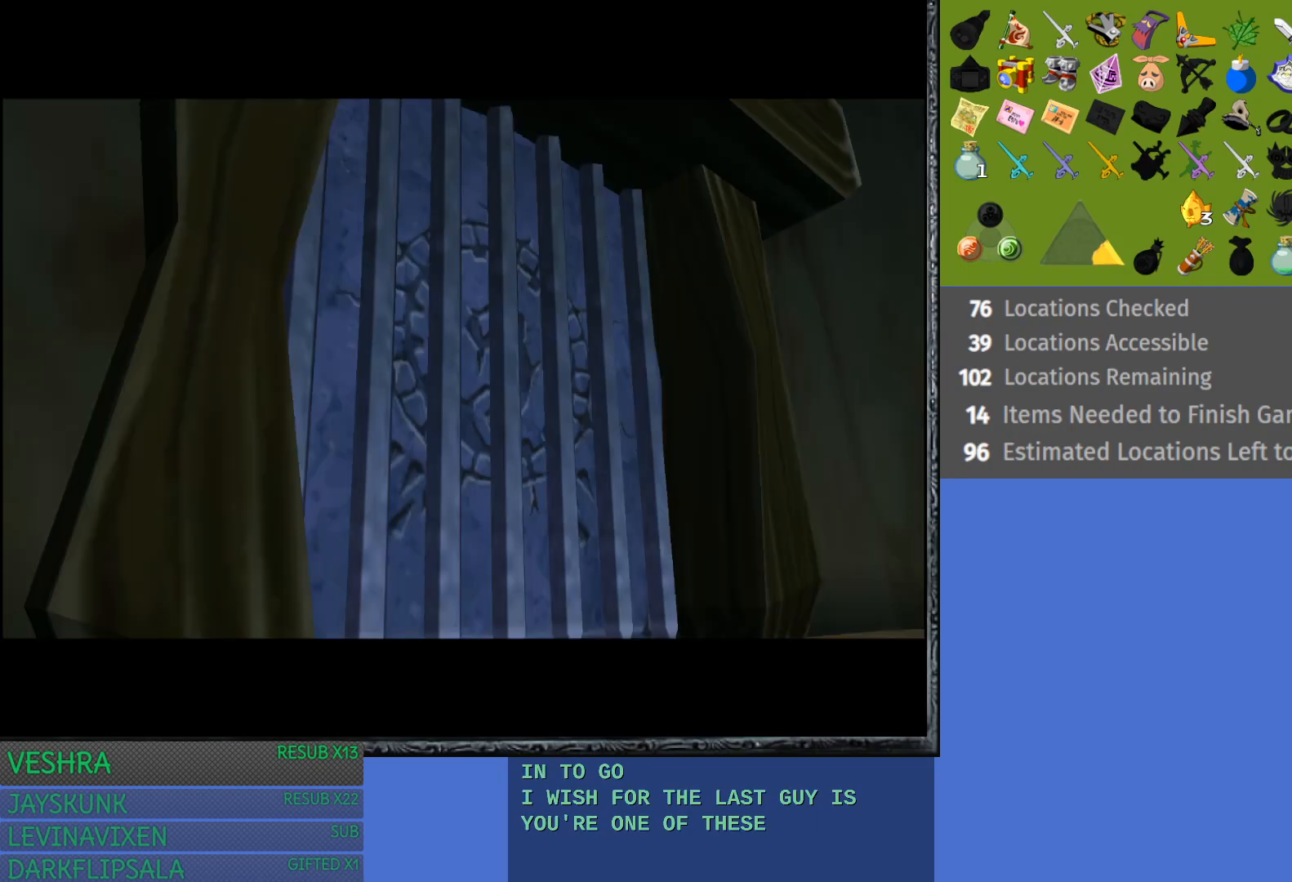
{"buttons": [], "left_stick": "center", "right_stick": "center", "events": []}
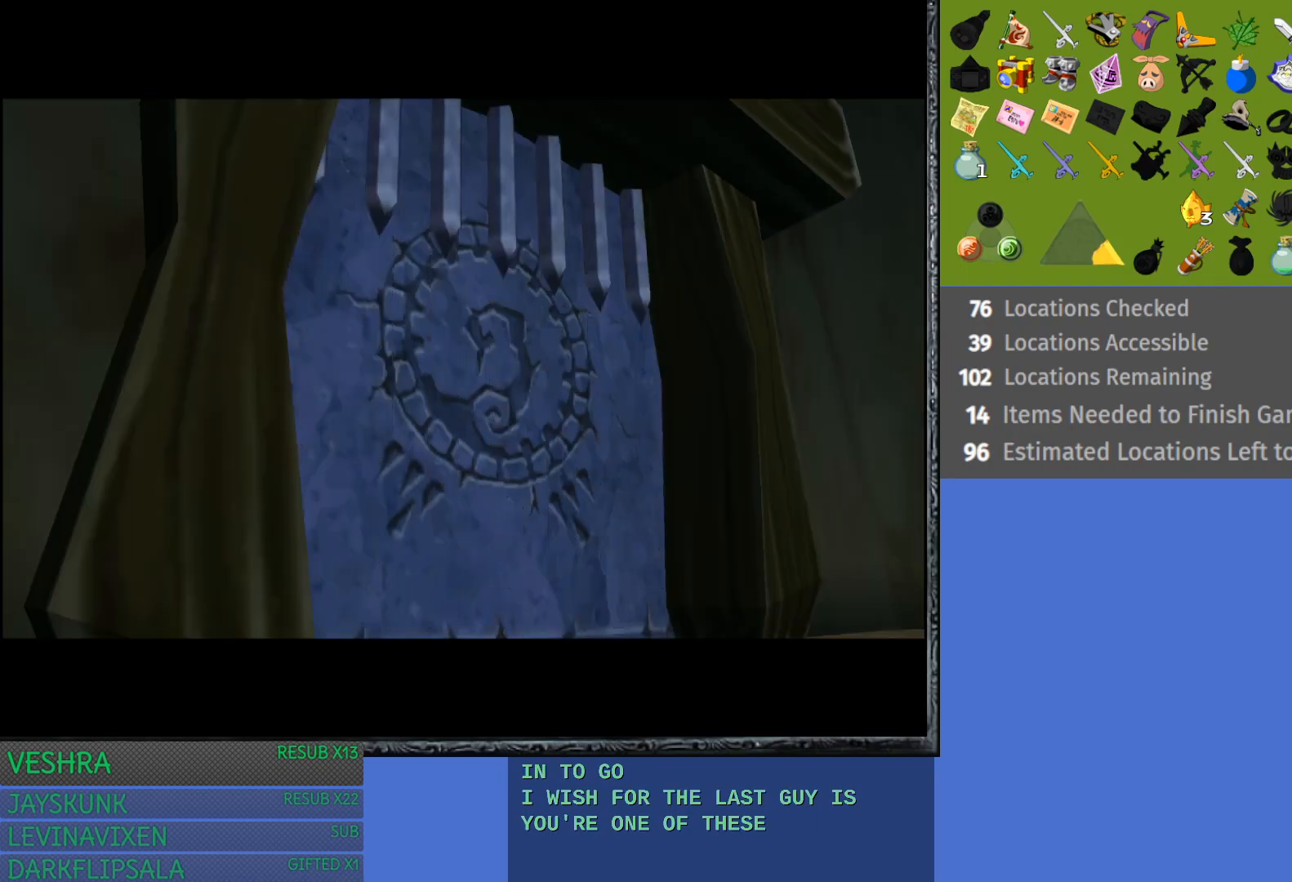
{"buttons": [], "left_stick": "center", "right_stick": "center", "events": []}
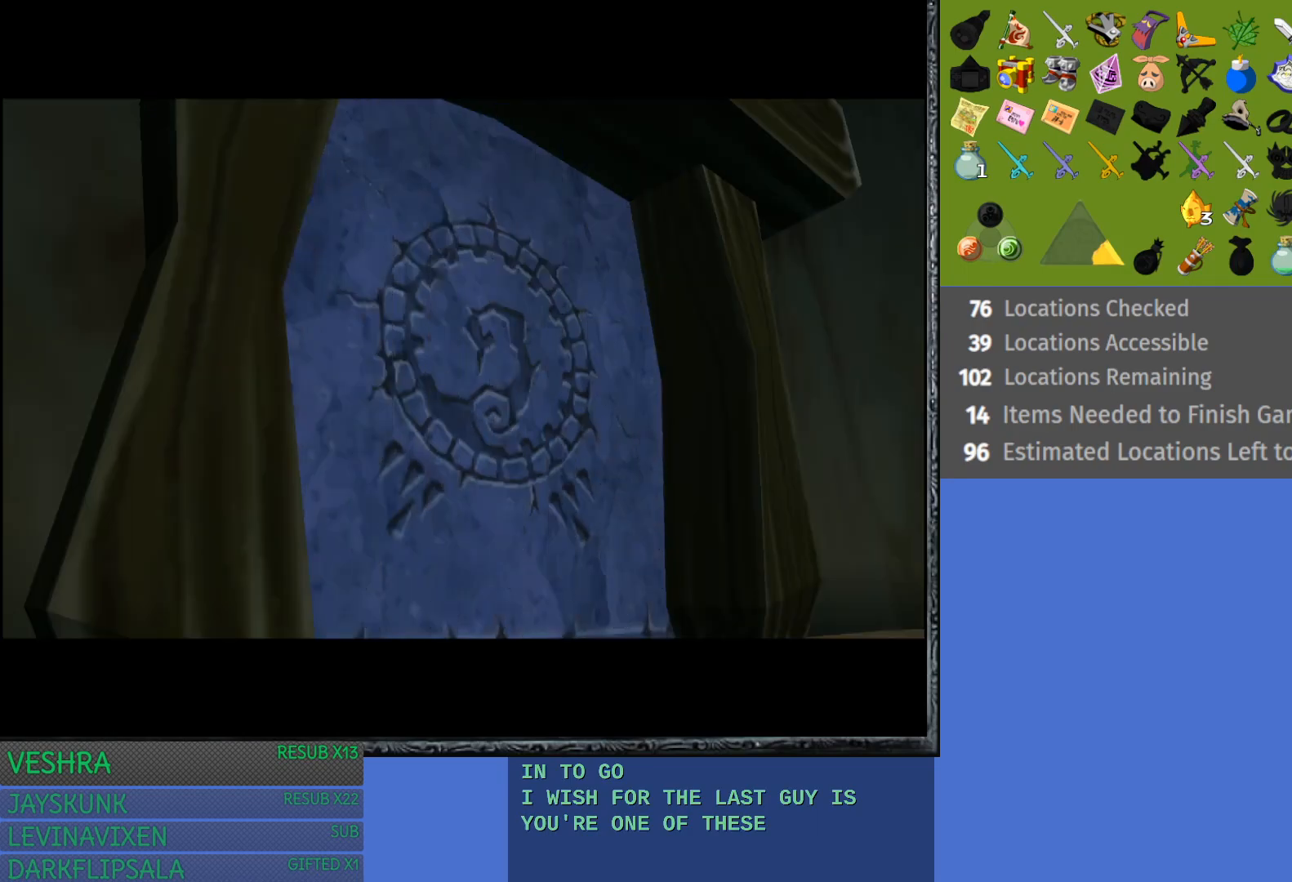
{"buttons": [], "left_stick": "center", "right_stick": "center", "events": []}
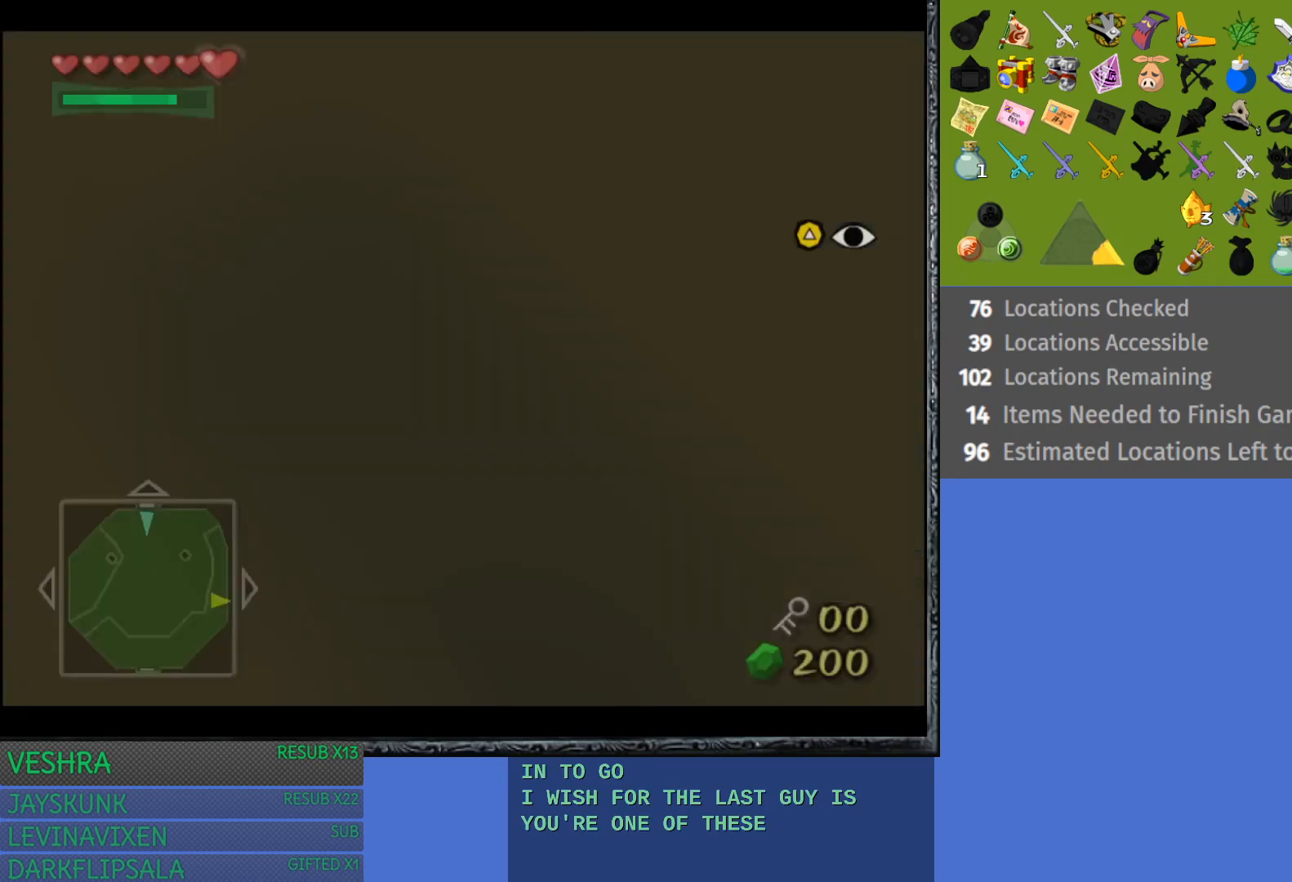
{"buttons": [], "left_stick": "center", "right_stick": "center", "events": []}
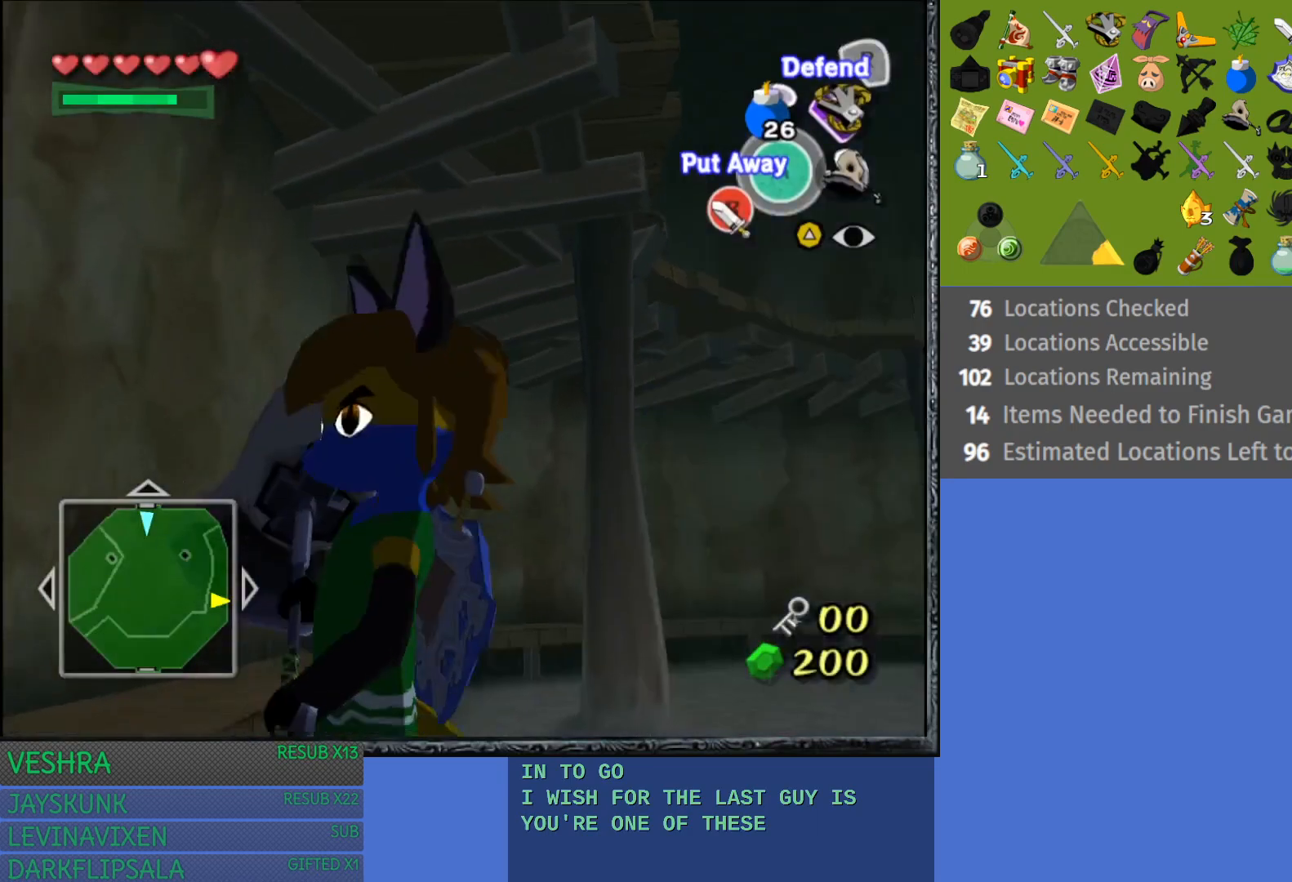
{"buttons": [], "left_stick": "up-right", "right_stick": "center", "events": [[350, "left_stick", "up-right"]]}
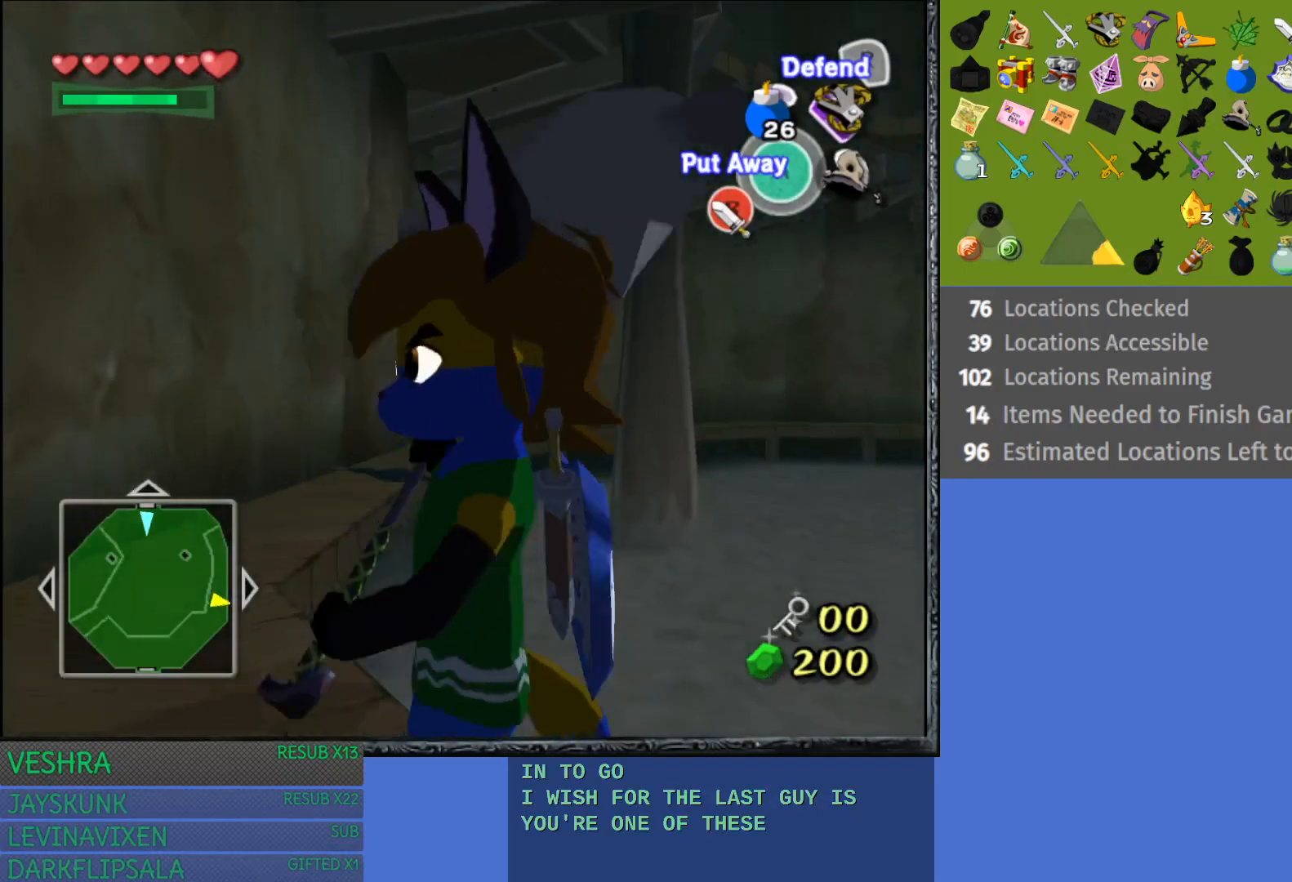
{"buttons": [], "left_stick": "up-right", "right_stick": "center", "events": []}
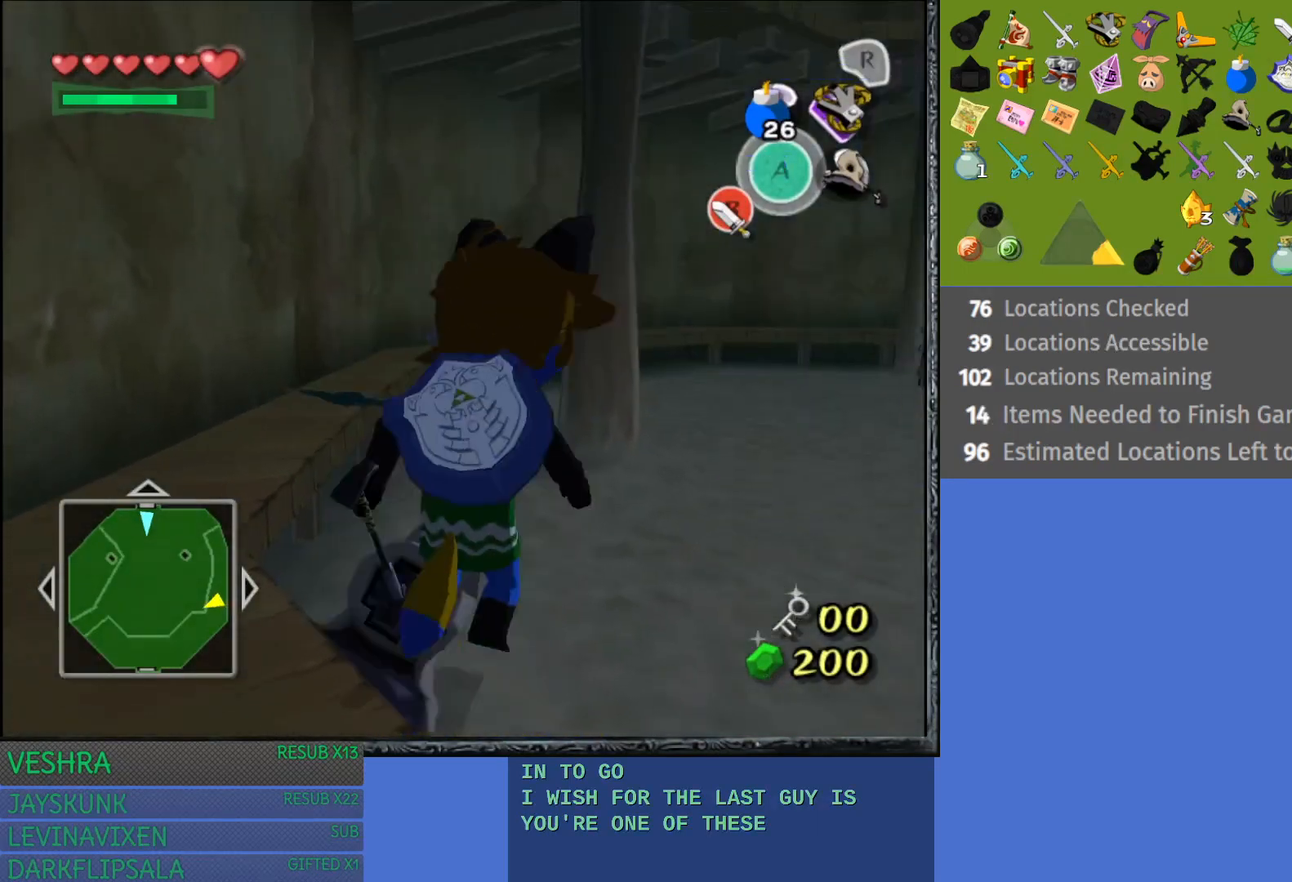
{"buttons": [], "left_stick": "up-right", "right_stick": "center", "events": []}
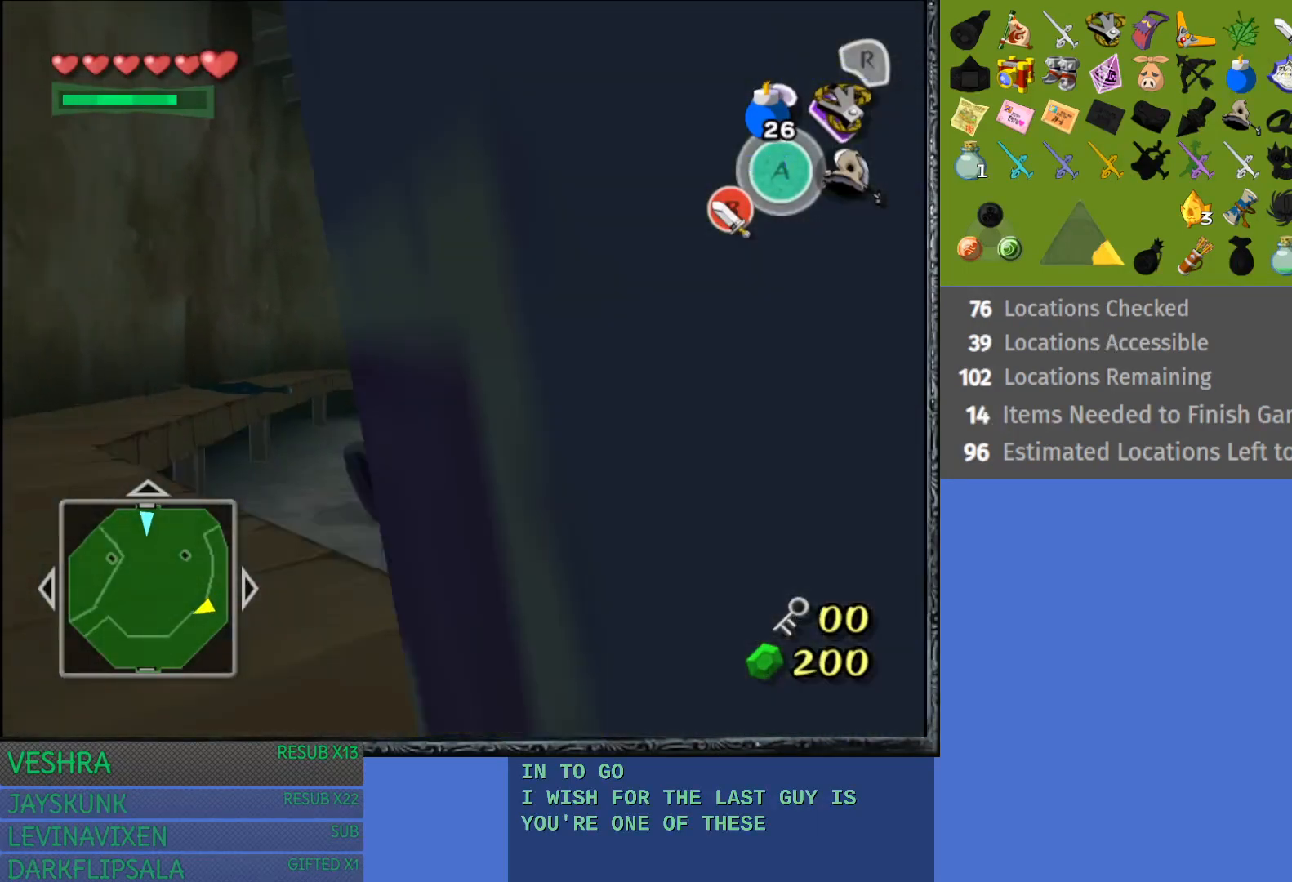
{"buttons": [], "left_stick": "up-right", "right_stick": "center", "events": []}
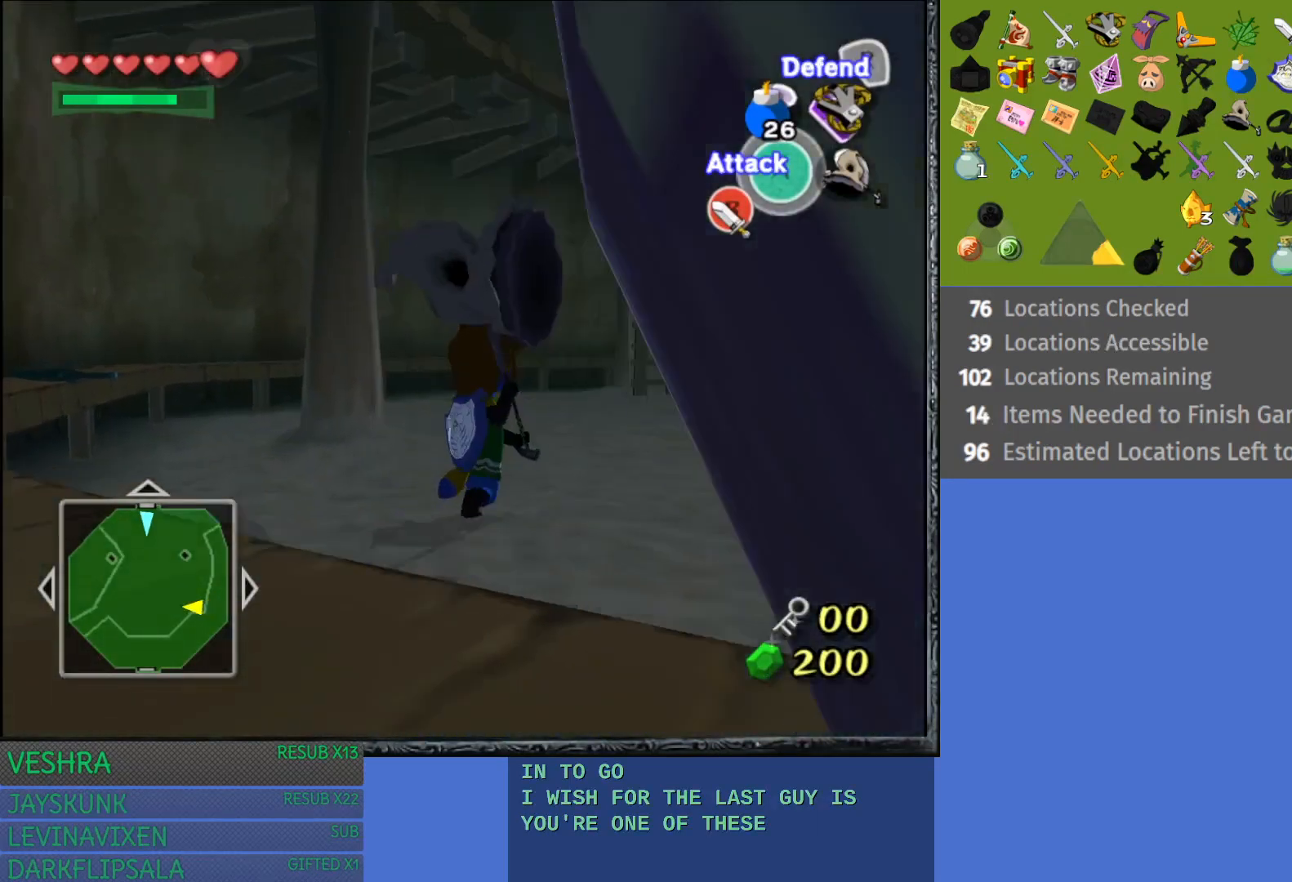
{"buttons": ["CROSS"], "left_stick": "up-right", "right_stick": "center", "events": [[100, "CROSS", "down"]]}
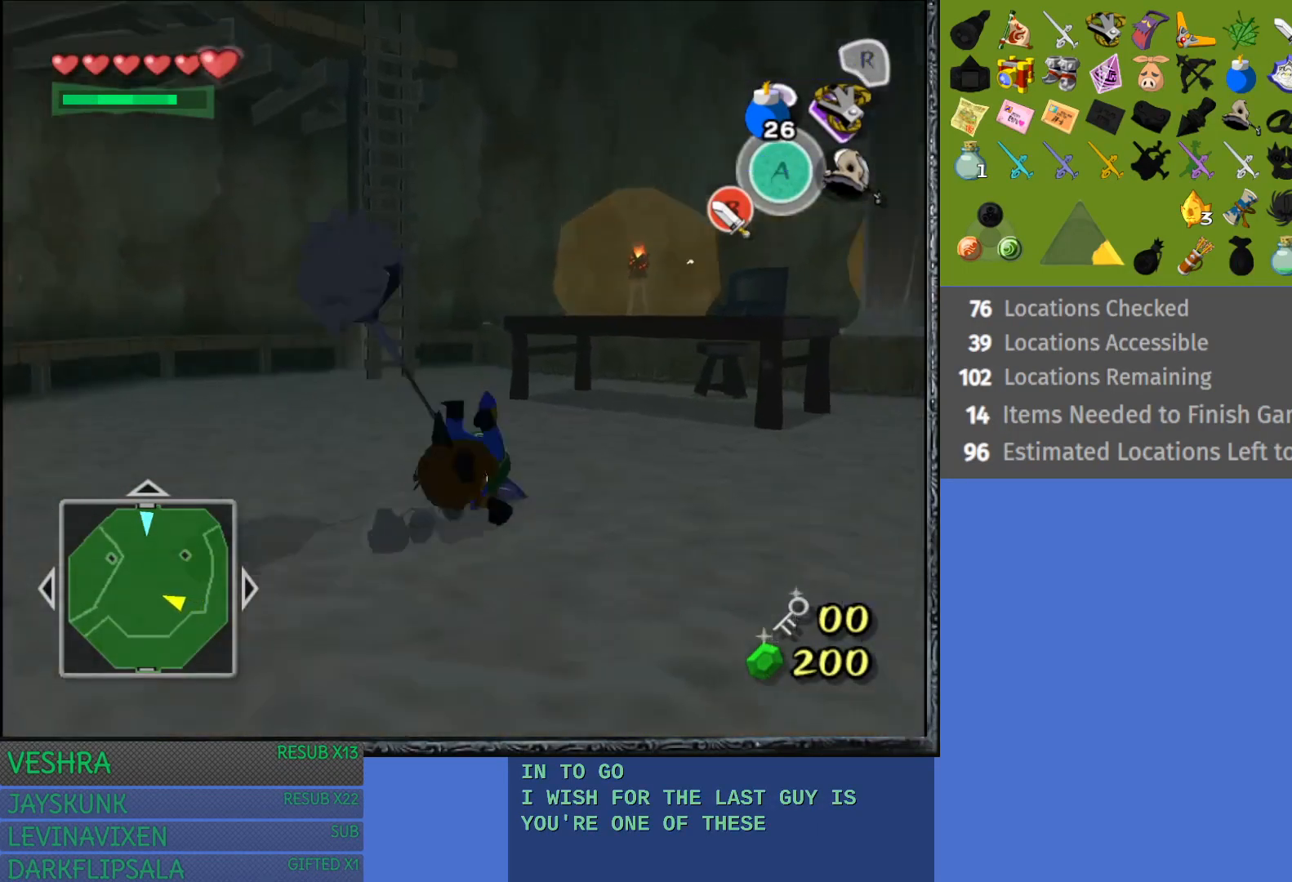
{"buttons": [], "left_stick": "up-left", "right_stick": "center", "events": [[17, "CROSS", "up"], [100, "left_stick", "up-left"]]}
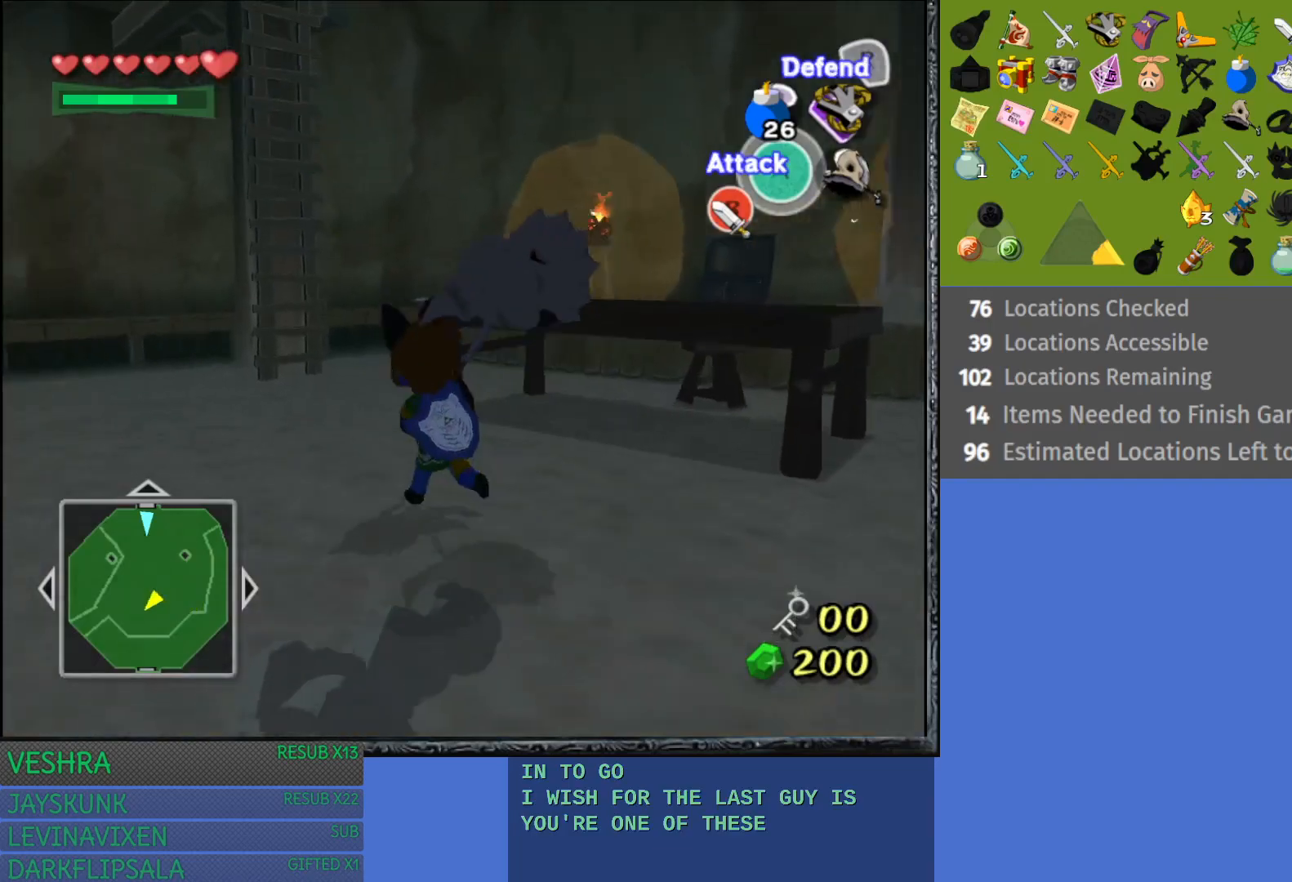
{"buttons": [], "left_stick": "up", "right_stick": "center", "events": [[83, "left_stick", "up"]]}
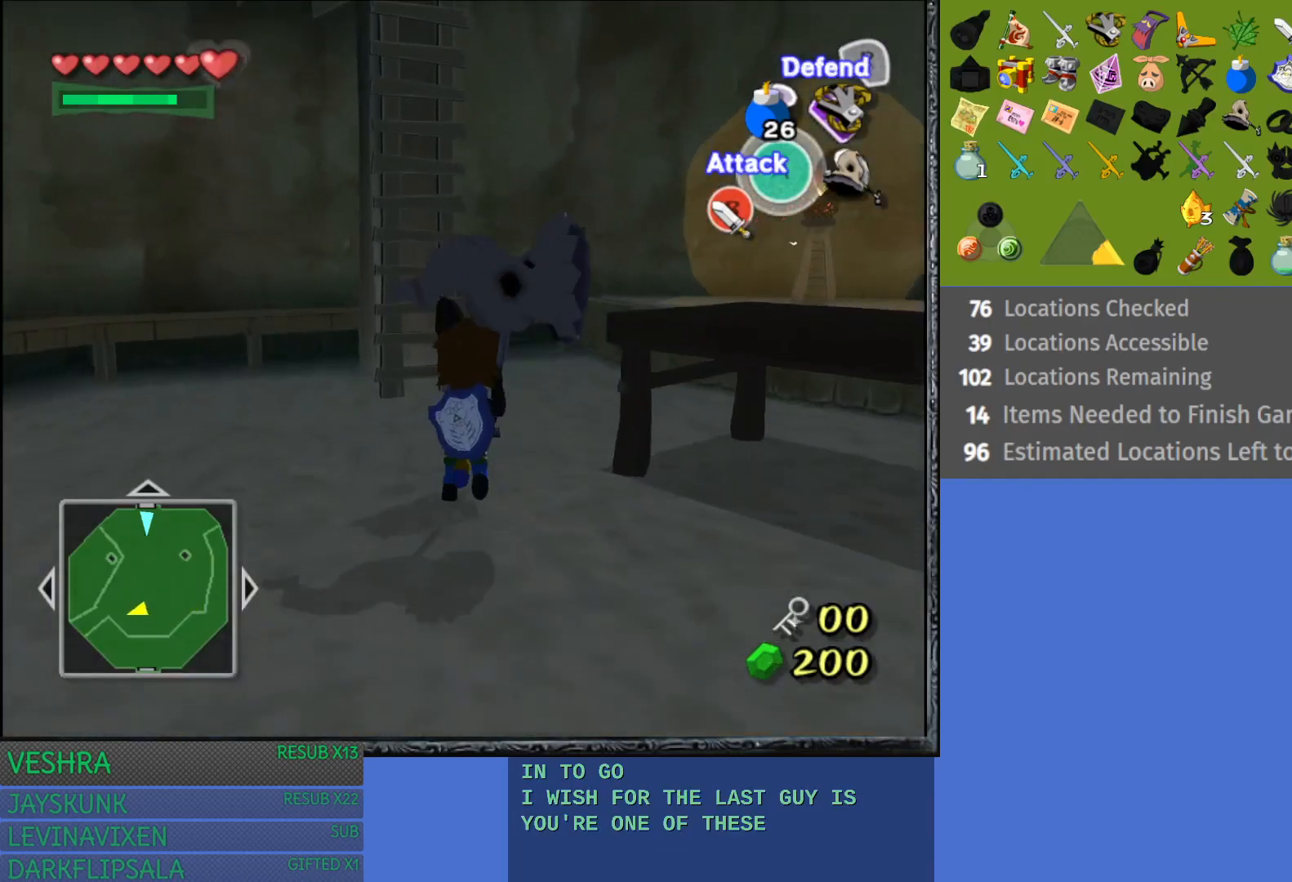
{"buttons": [], "left_stick": "up", "right_stick": "center", "events": [[50, "left_stick", "up-left"], [217, "left_stick", "up"]]}
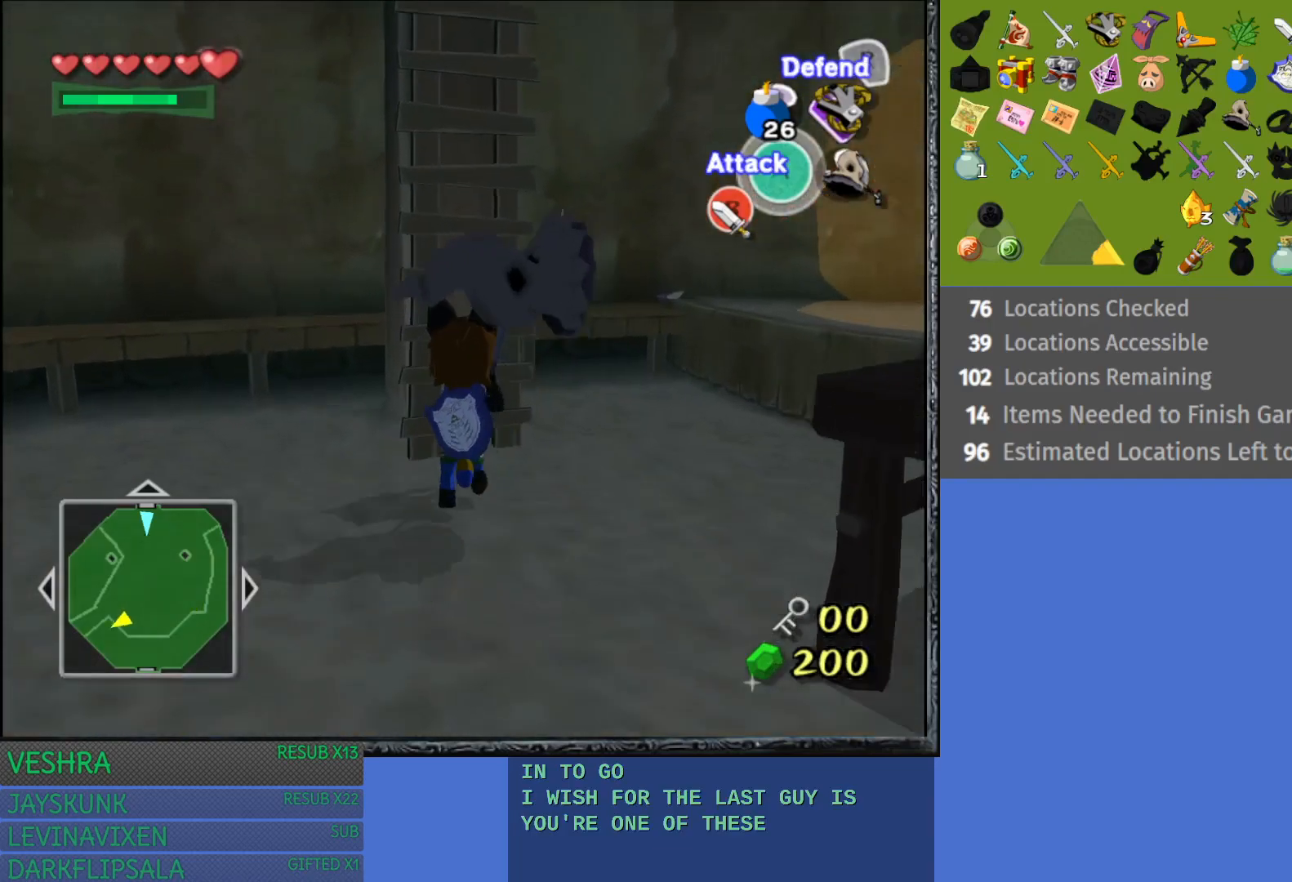
{"buttons": [], "left_stick": "up", "right_stick": "center", "events": []}
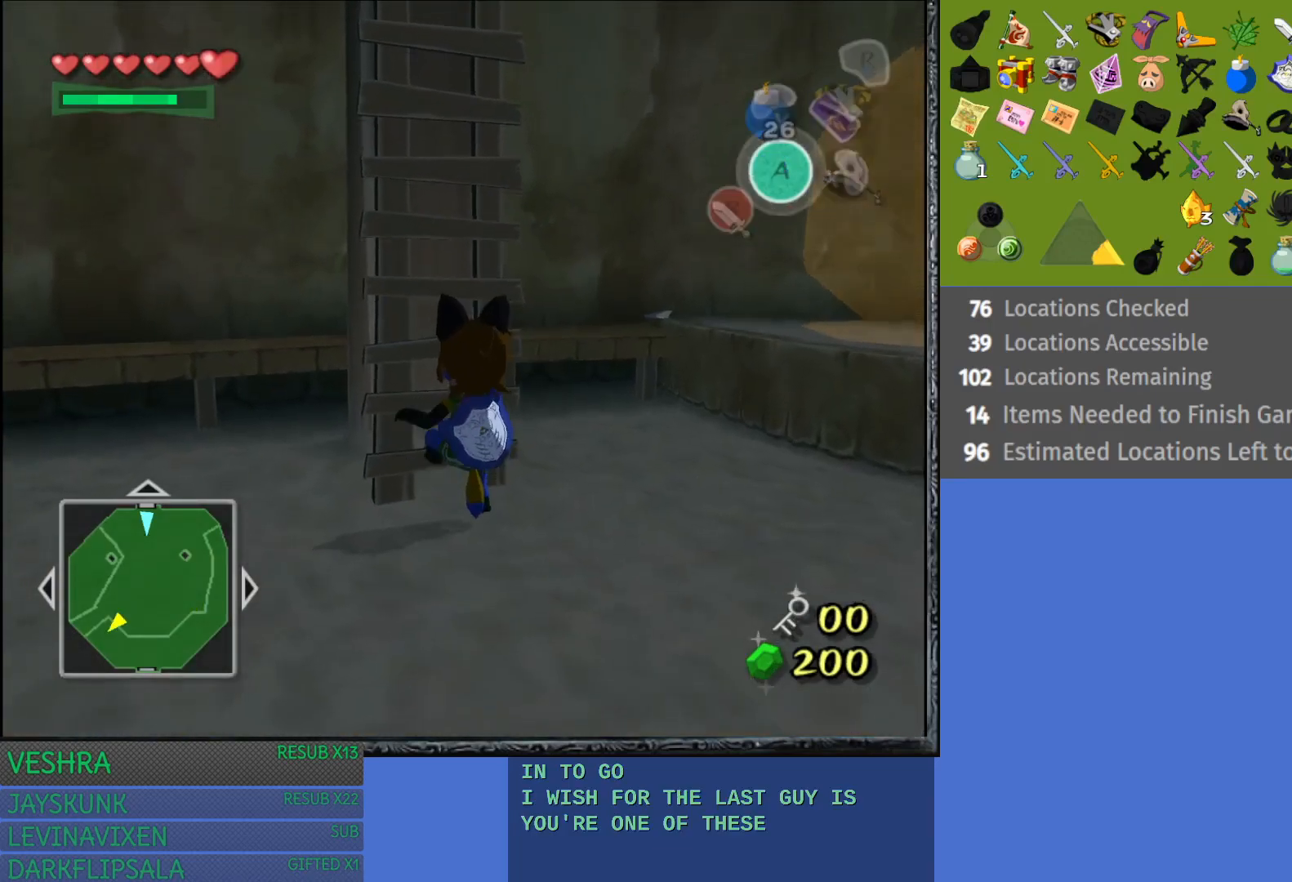
{"buttons": [], "left_stick": "up", "right_stick": "center", "events": []}
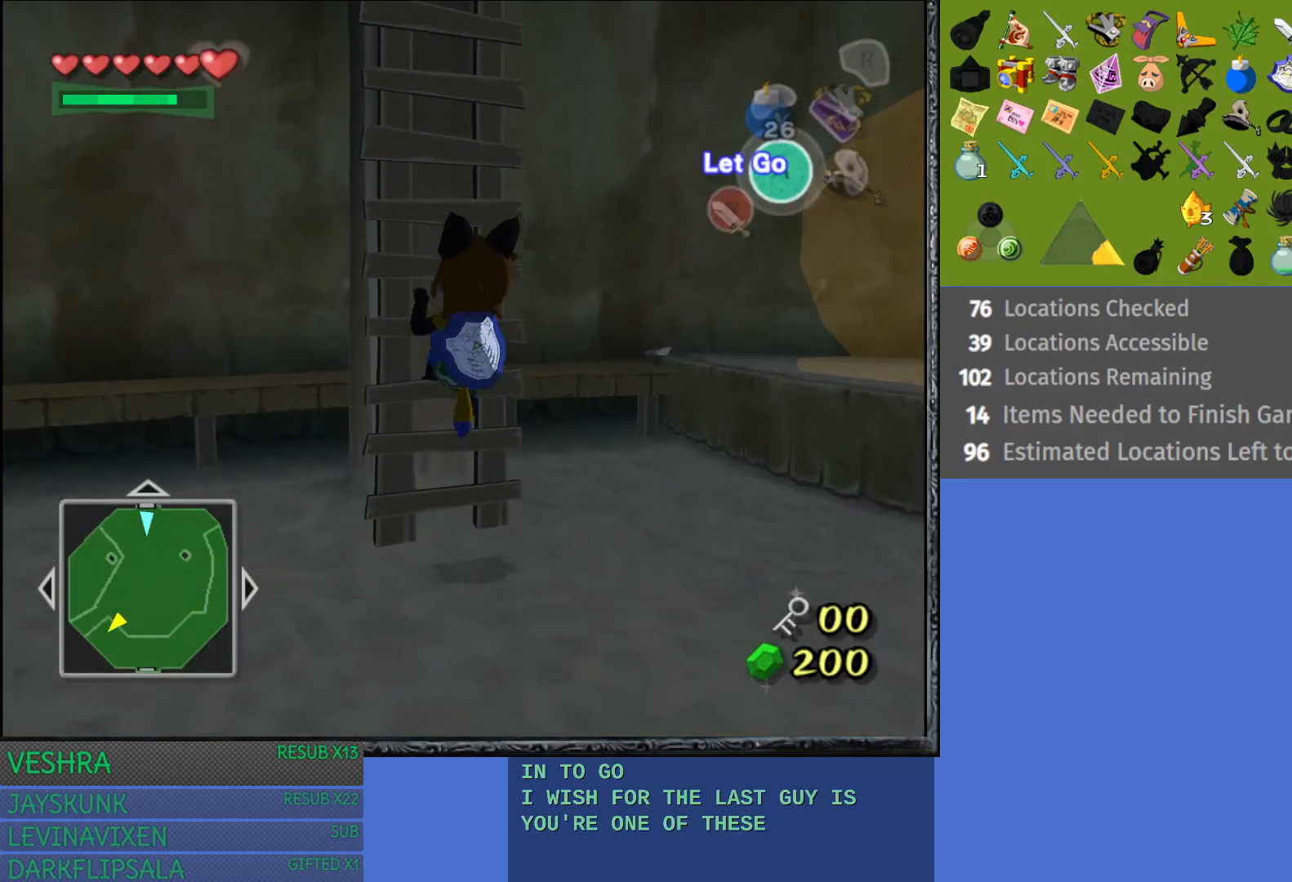
{"buttons": [], "left_stick": "up", "right_stick": "center", "events": []}